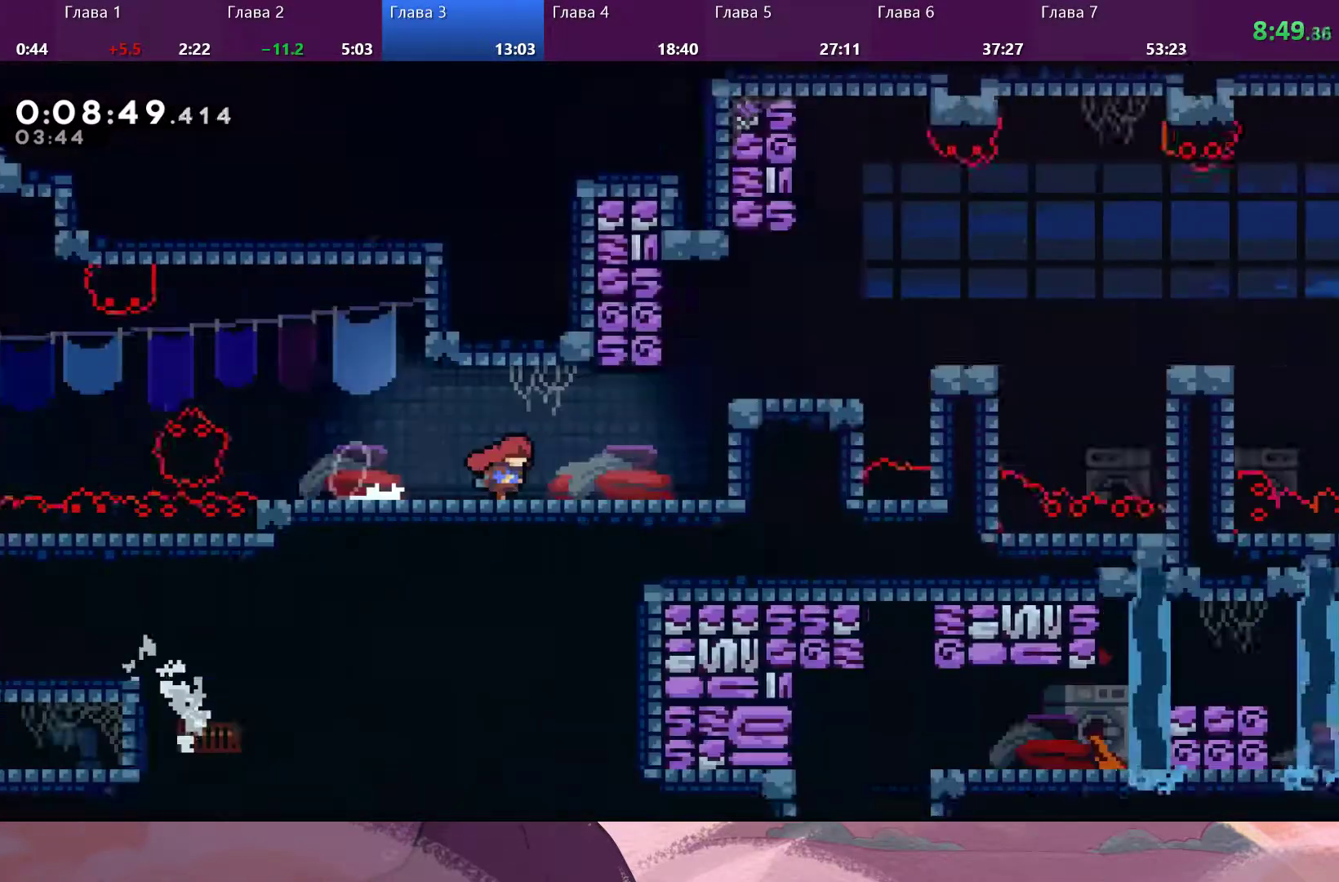
Gameplay with a controller (PlayStation layout); each line is a JSON object with the inputs held at the frame after it. "events" lists button and stick changes between this image and that frame as [ms after this image, input, new state], when the widget could be followed in between.
{"buttons": [], "left_stick": "down-right", "right_stick": "center", "events": [[300, "left_stick", "center"], [400, "left_stick", "down-right"]]}
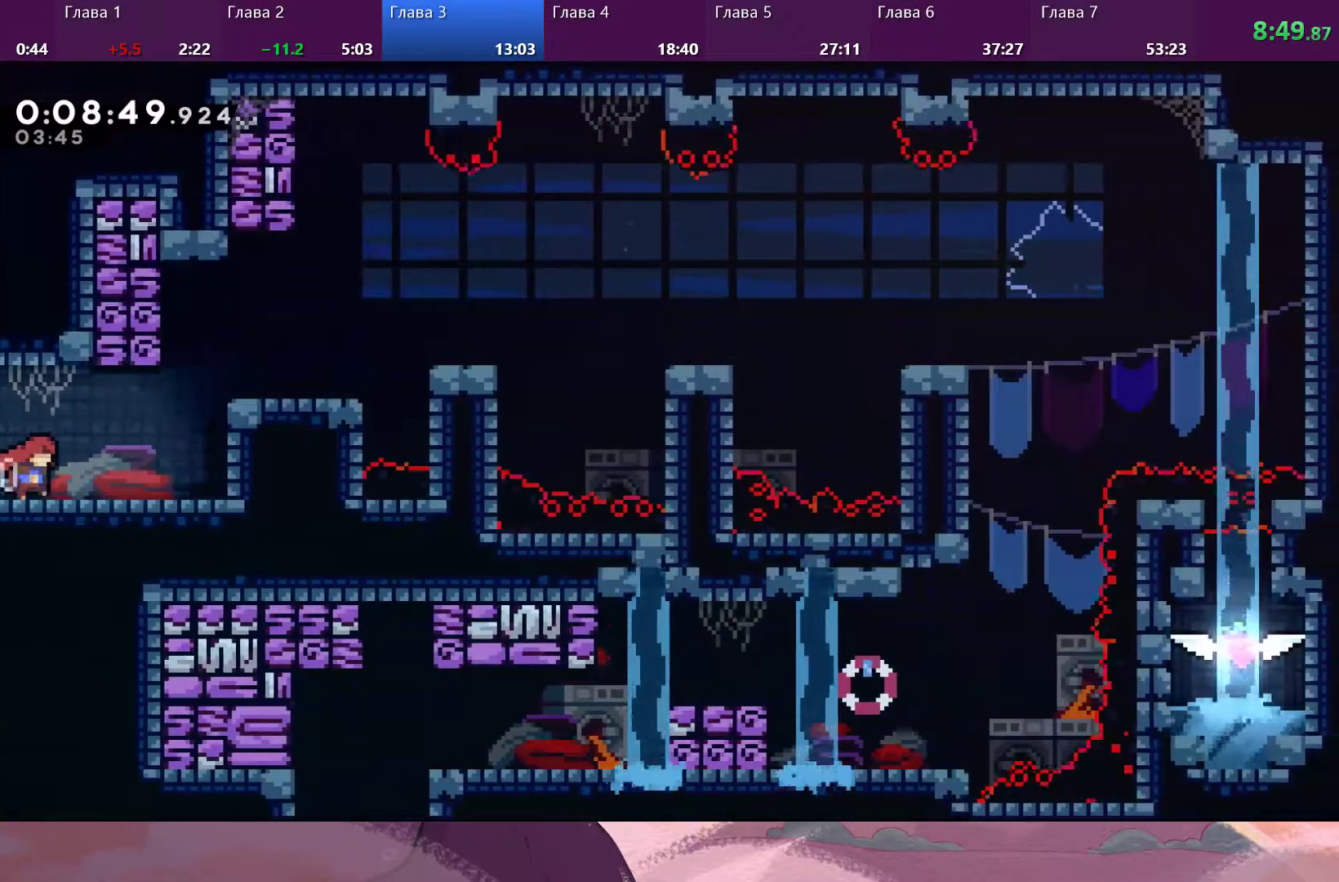
{"buttons": ["CROSS", "R2"], "left_stick": "right", "right_stick": "center", "events": [[300, "R2", "down"], [333, "left_stick", "right"], [367, "CROSS", "down"]]}
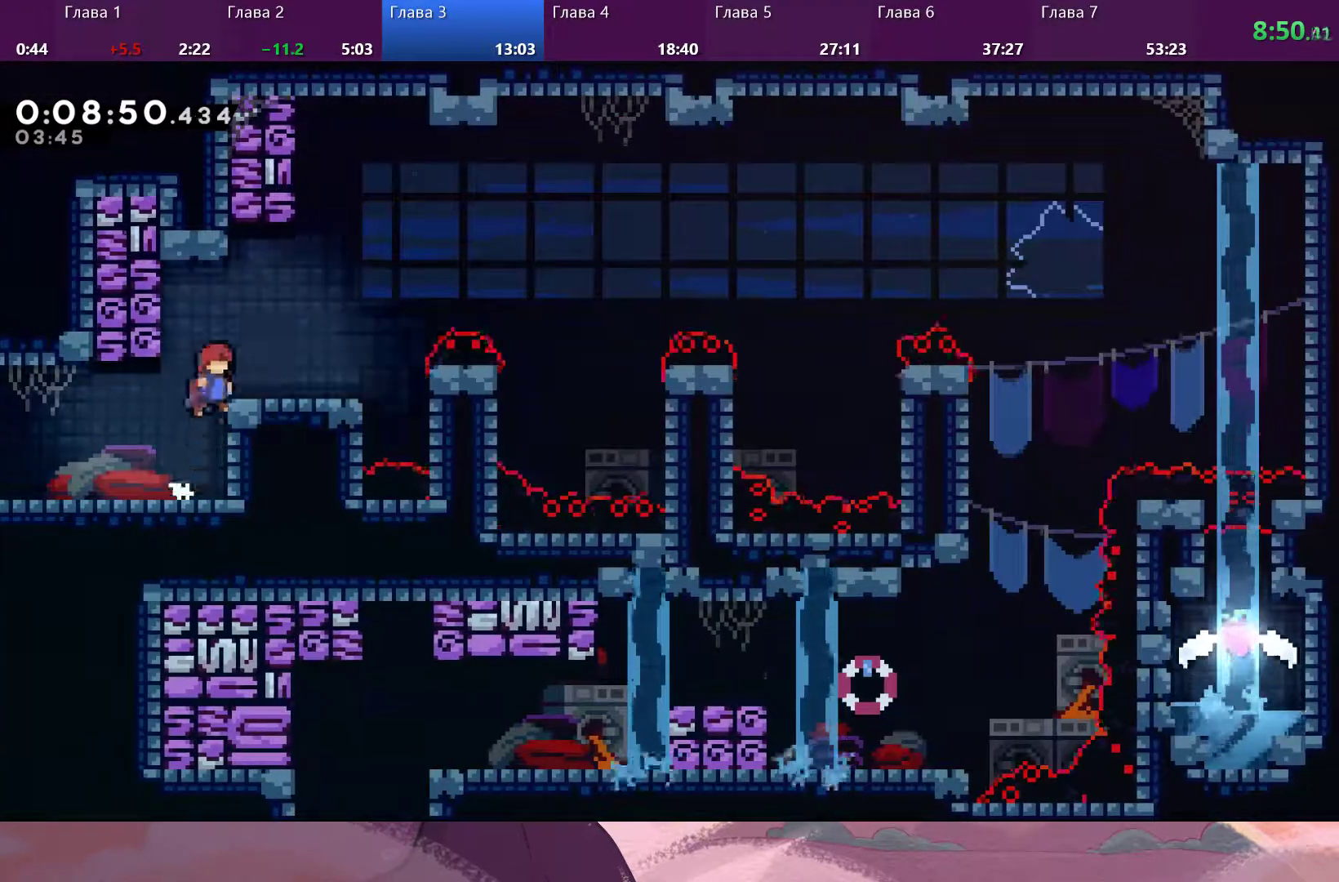
{"buttons": ["CROSS"], "left_stick": "center", "right_stick": "center", "events": [[100, "CROSS", "up"], [367, "left_stick", "center"], [400, "R2", "up"], [500, "CROSS", "down"]]}
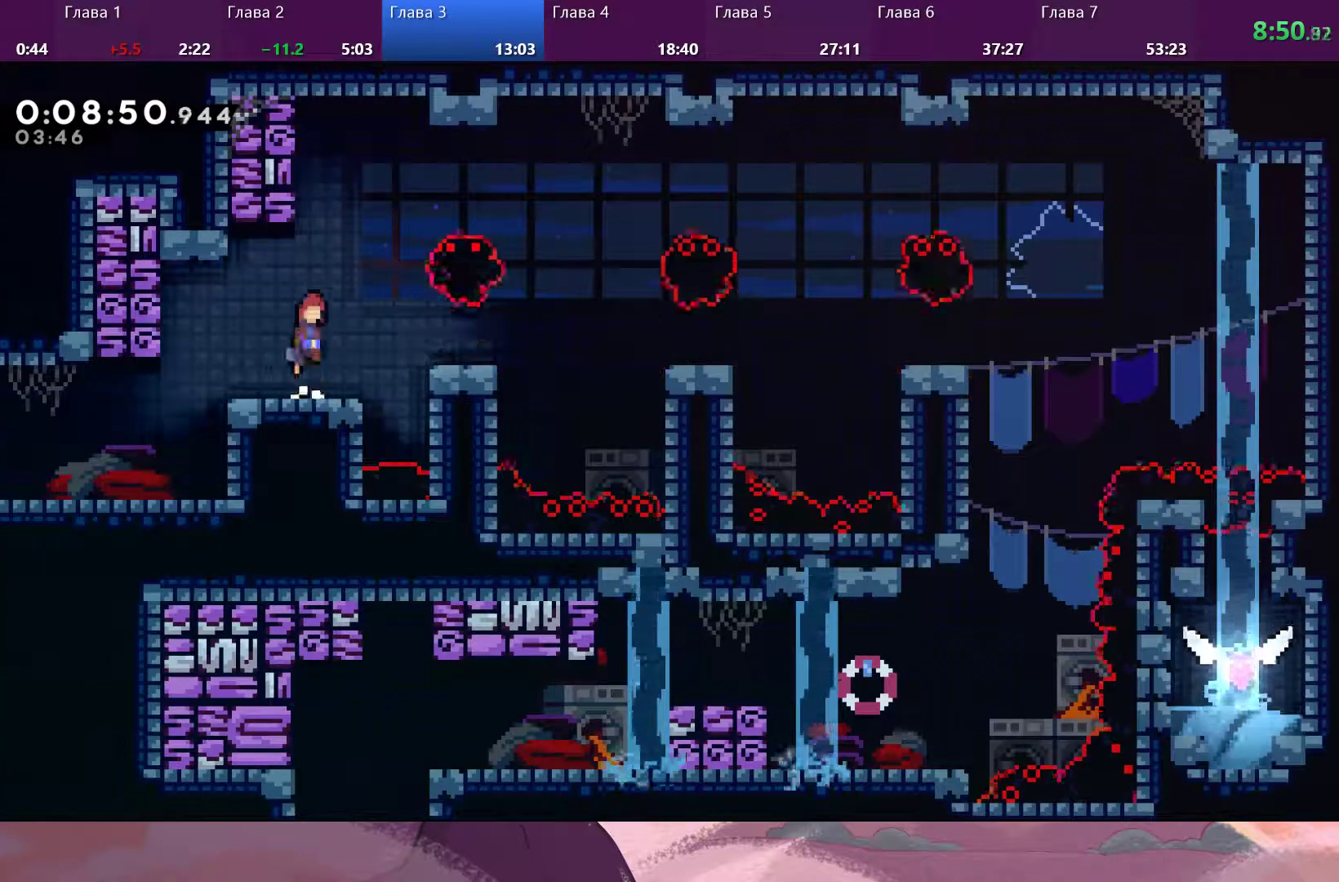
{"buttons": ["CROSS"], "left_stick": "down-right", "right_stick": "center", "events": [[33, "left_stick", "right"], [100, "left_stick", "down-right"], [133, "CROSS", "up"], [233, "SQUARE", "down"], [367, "SQUARE", "up"], [433, "CROSS", "down"]]}
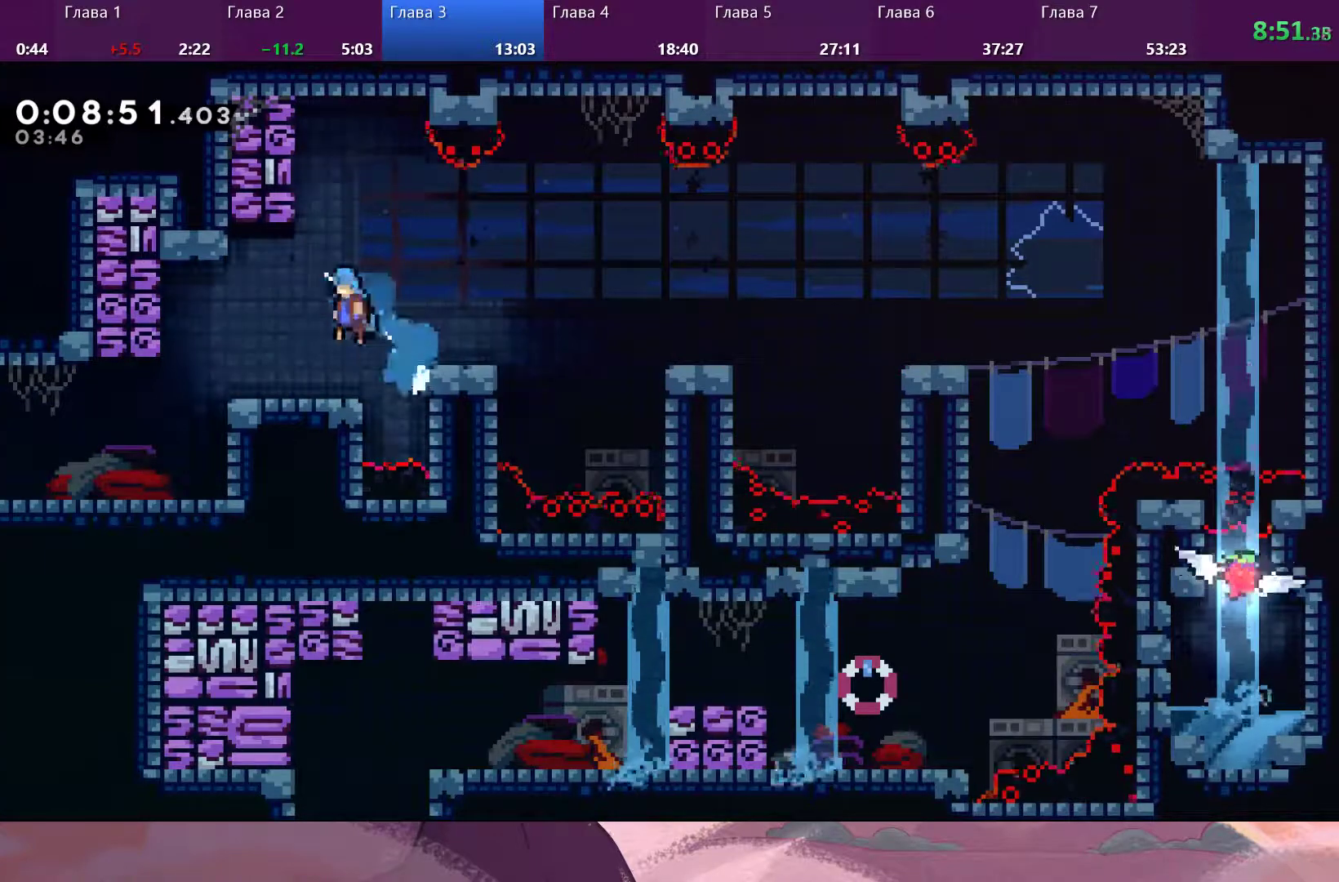
{"buttons": [], "left_stick": "center", "right_stick": "center", "events": [[200, "CROSS", "up"], [300, "left_stick", "left"], [467, "left_stick", "center"]]}
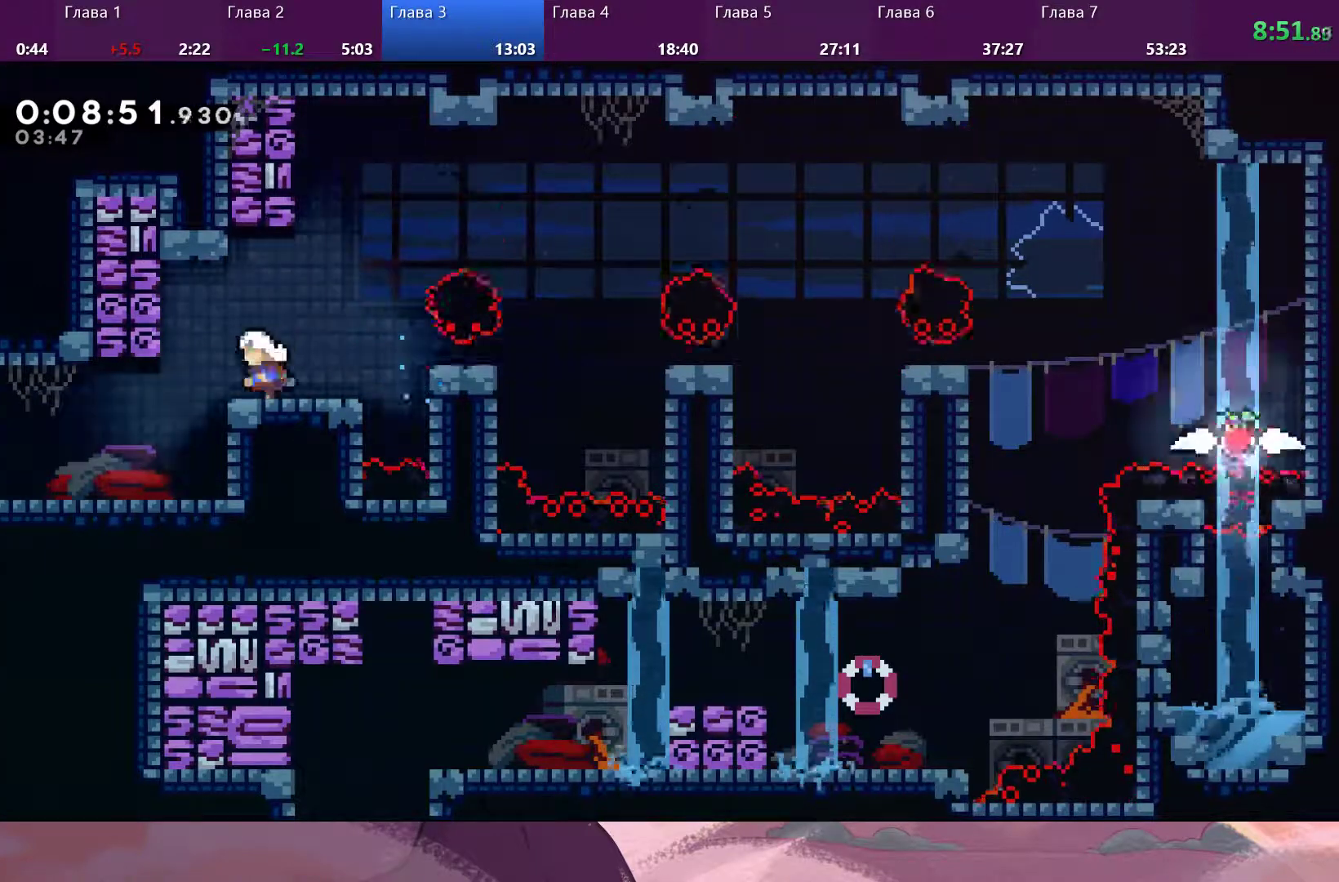
{"buttons": [], "left_stick": "right", "right_stick": "center", "events": [[500, "left_stick", "right"]]}
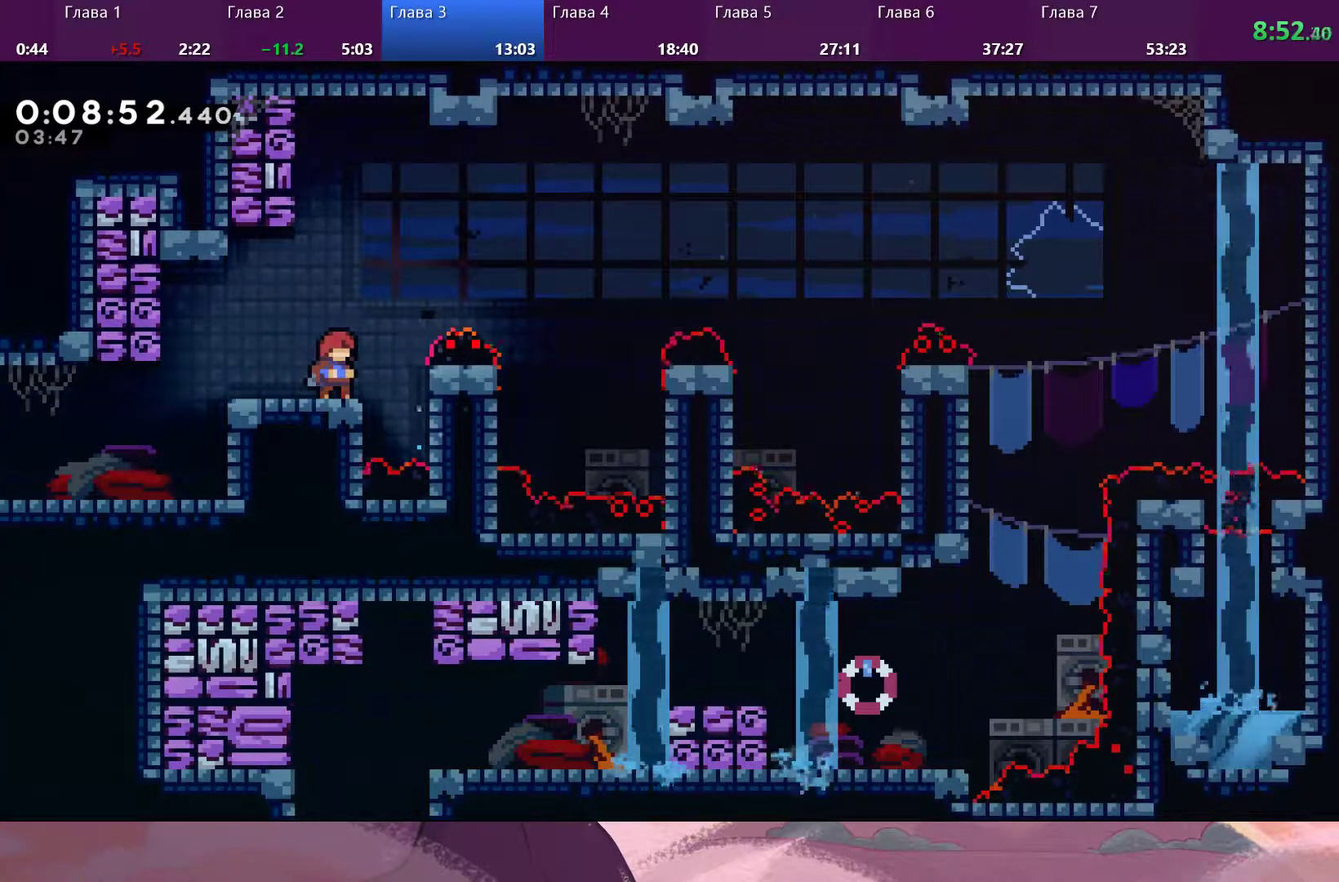
{"buttons": [], "left_stick": "down-right", "right_stick": "center", "events": [[267, "CROSS", "down"], [367, "left_stick", "down-right"], [400, "CROSS", "up"]]}
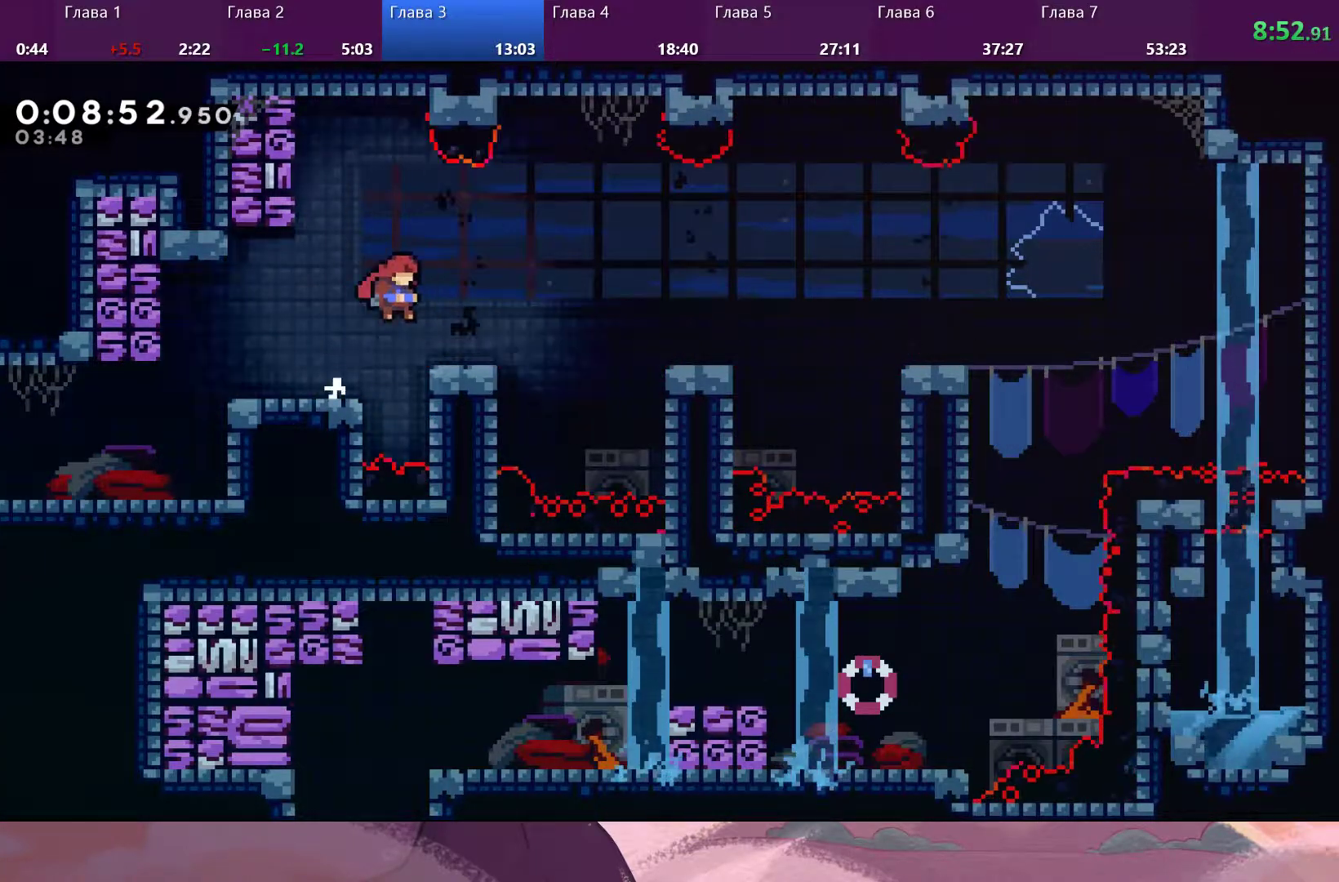
{"buttons": ["CROSS"], "left_stick": "down-right", "right_stick": "center", "events": [[100, "SQUARE", "down"], [200, "SQUARE", "up"], [233, "CROSS", "down"]]}
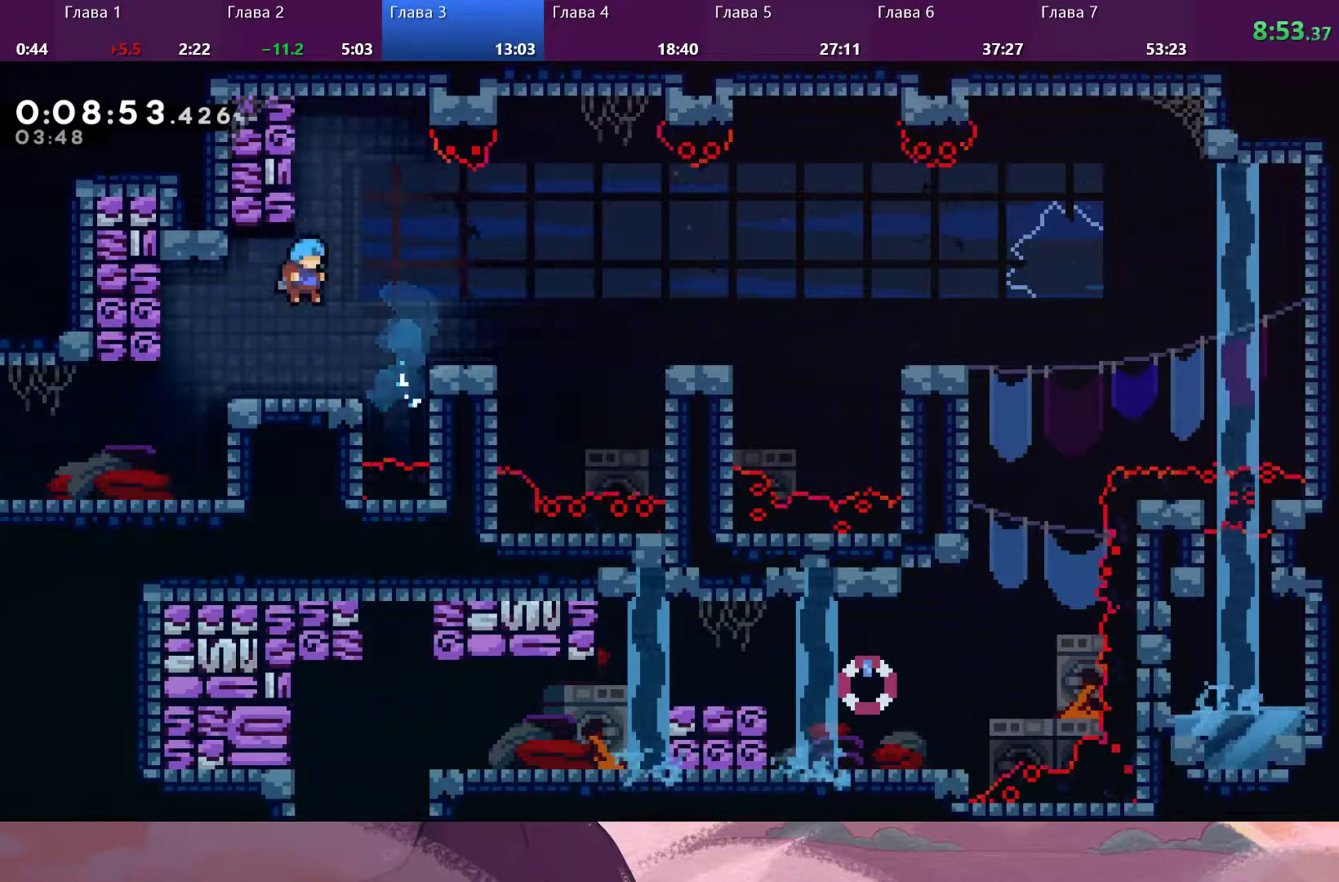
{"buttons": [], "left_stick": "down-right", "right_stick": "center", "events": [[67, "CROSS", "up"]]}
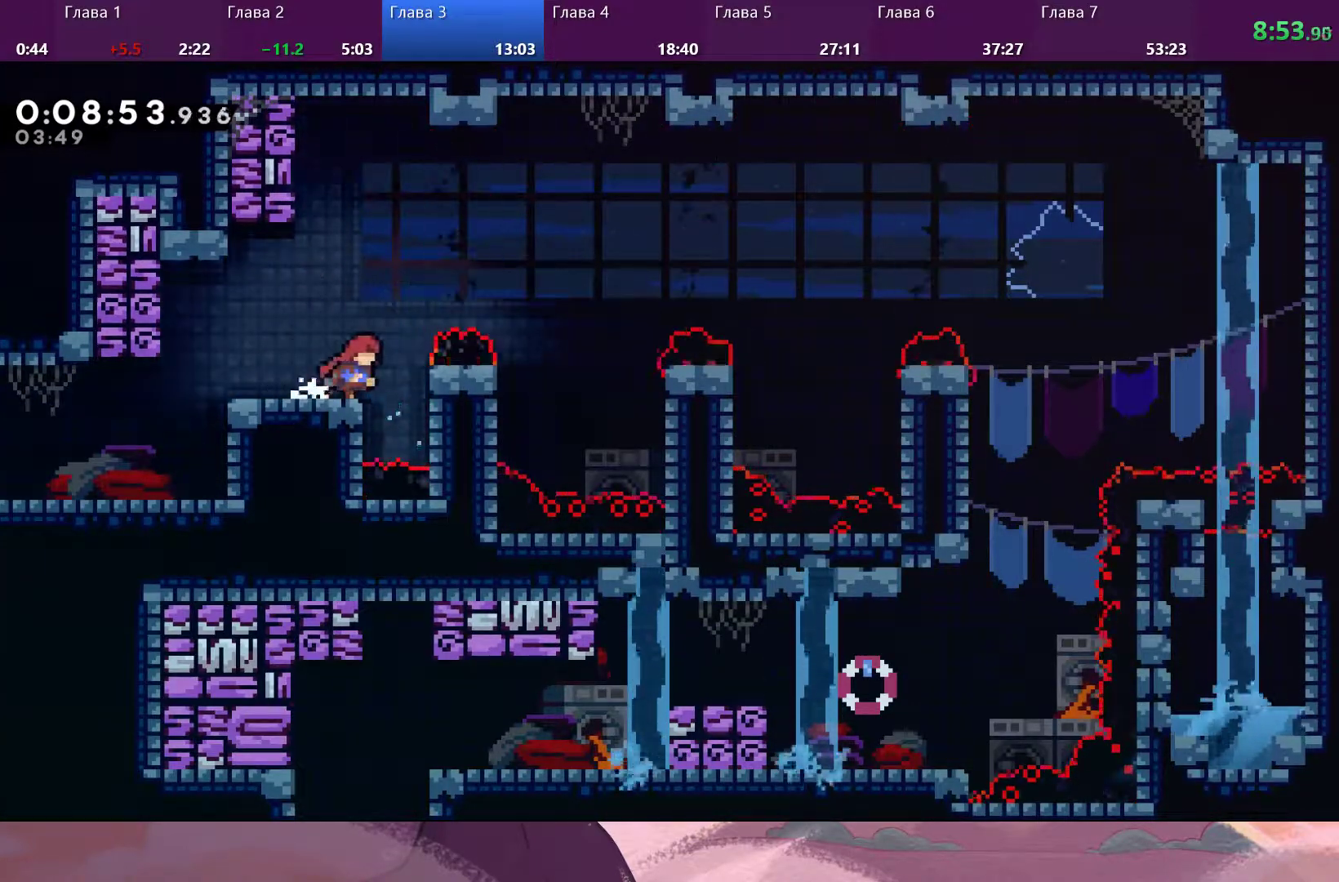
{"buttons": [], "left_stick": "center", "right_stick": "center", "events": [[67, "left_stick", "center"]]}
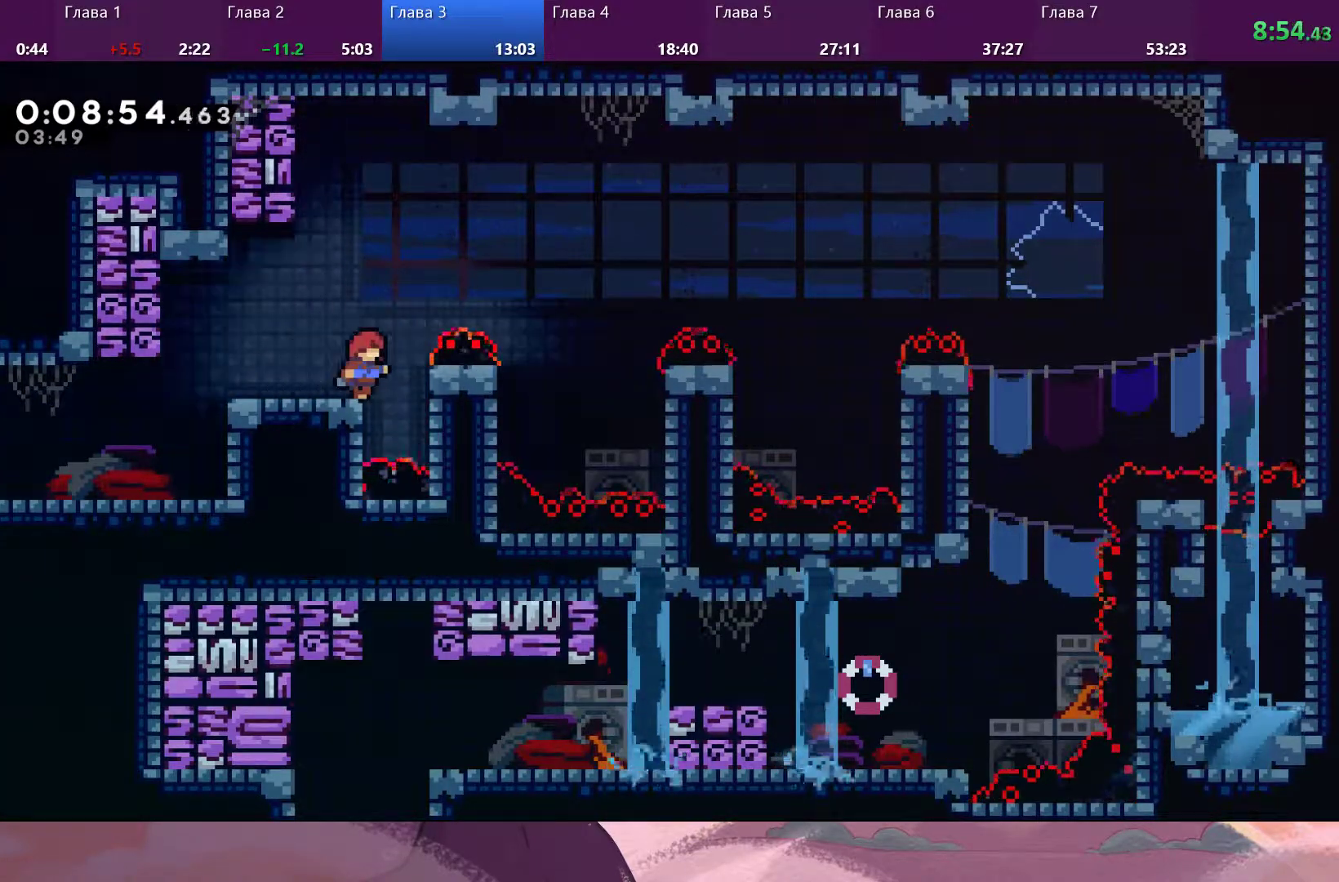
{"buttons": [], "left_stick": "down", "right_stick": "center", "events": [[233, "left_stick", "down"], [300, "CROSS", "down"], [433, "CROSS", "up"]]}
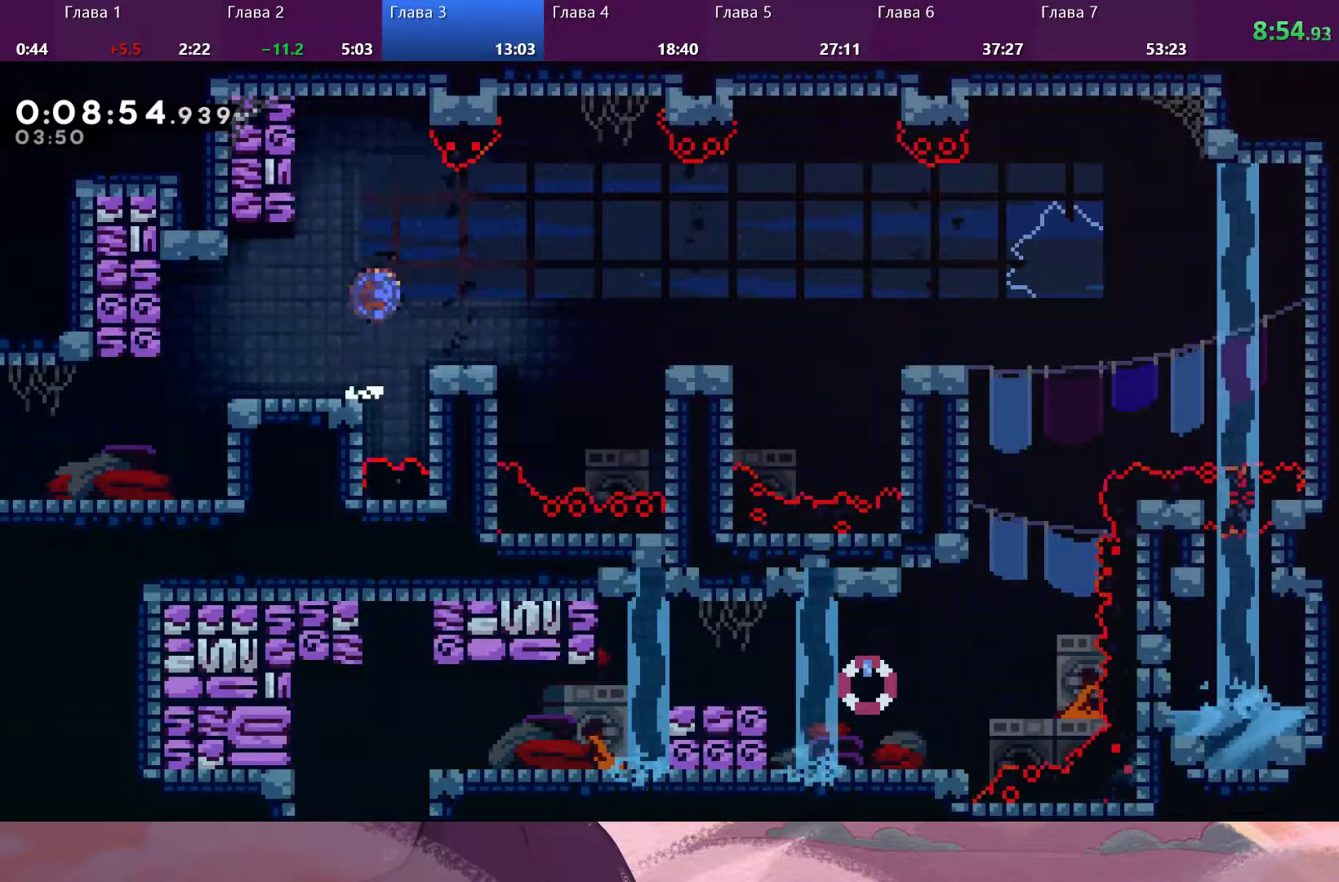
{"buttons": [], "left_stick": "down-right", "right_stick": "center", "events": [[33, "SQUARE", "down"], [133, "SQUARE", "up"], [133, "left_stick", "down-right"], [233, "CROSS", "down"], [500, "CROSS", "up"]]}
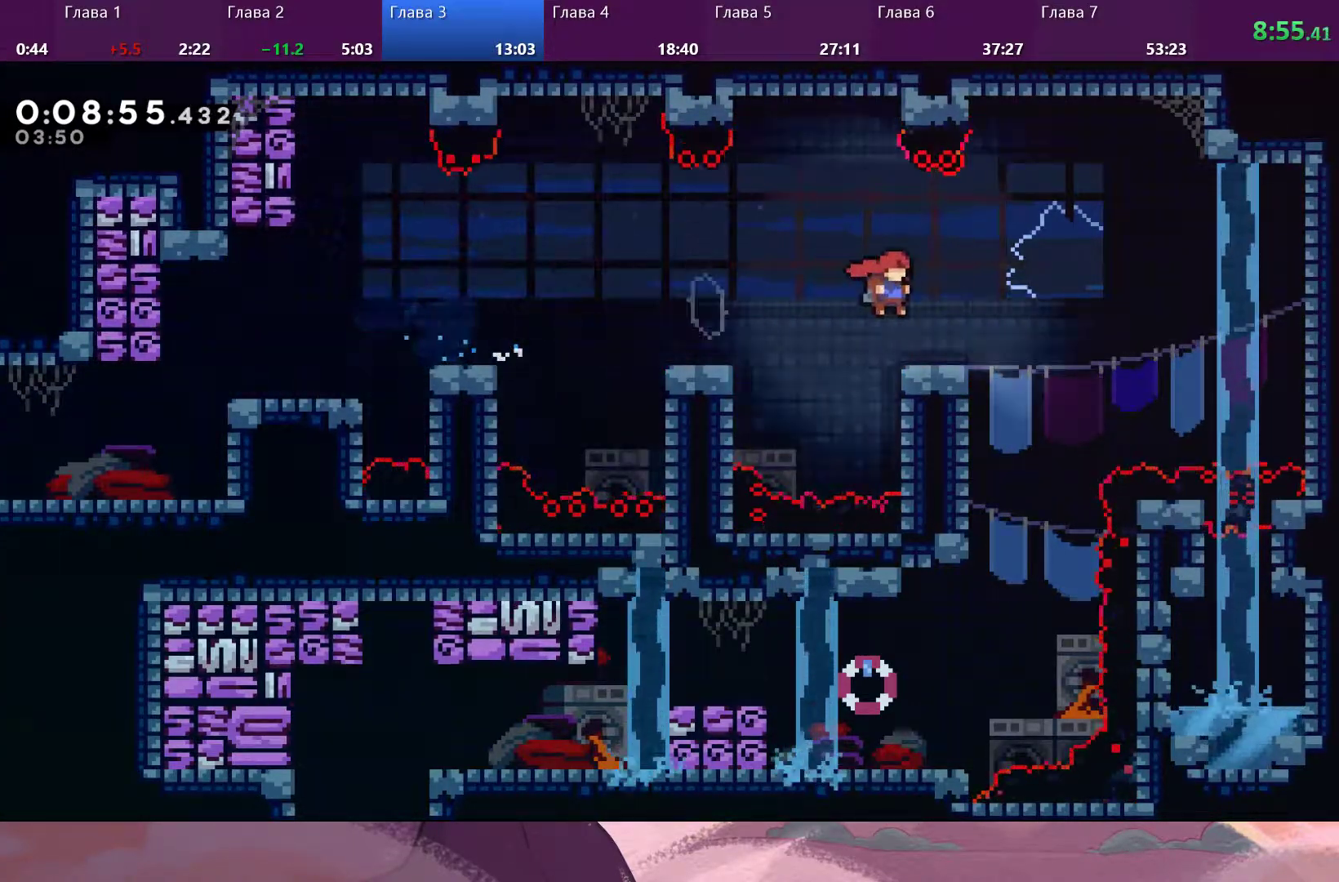
{"buttons": [], "left_stick": "up-left", "right_stick": "center", "events": [[167, "left_stick", "left"], [300, "SQUARE", "down"], [367, "SQUARE", "up"], [433, "left_stick", "up-left"]]}
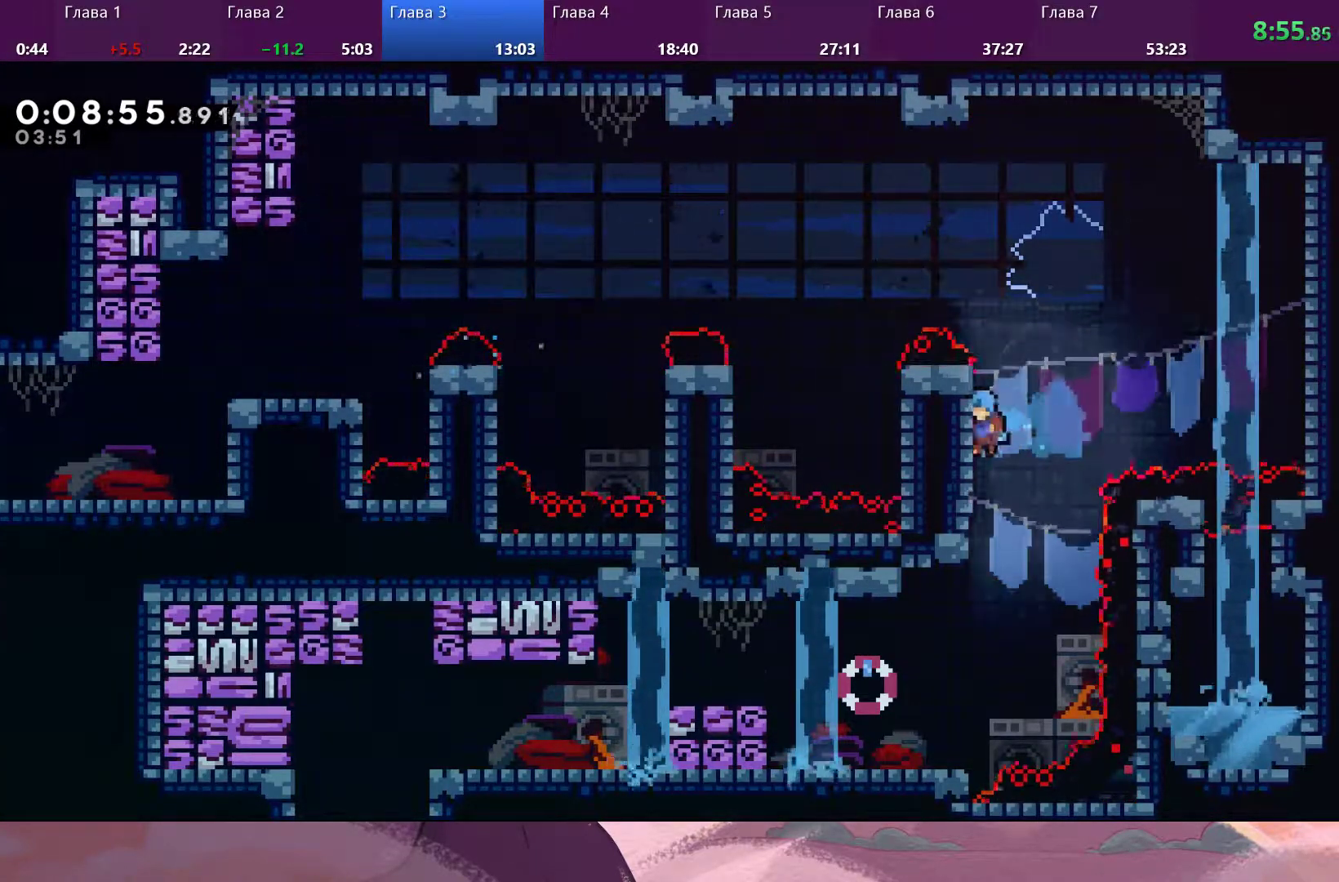
{"buttons": [], "left_stick": "left", "right_stick": "center", "events": [[167, "left_stick", "center"], [233, "left_stick", "left"]]}
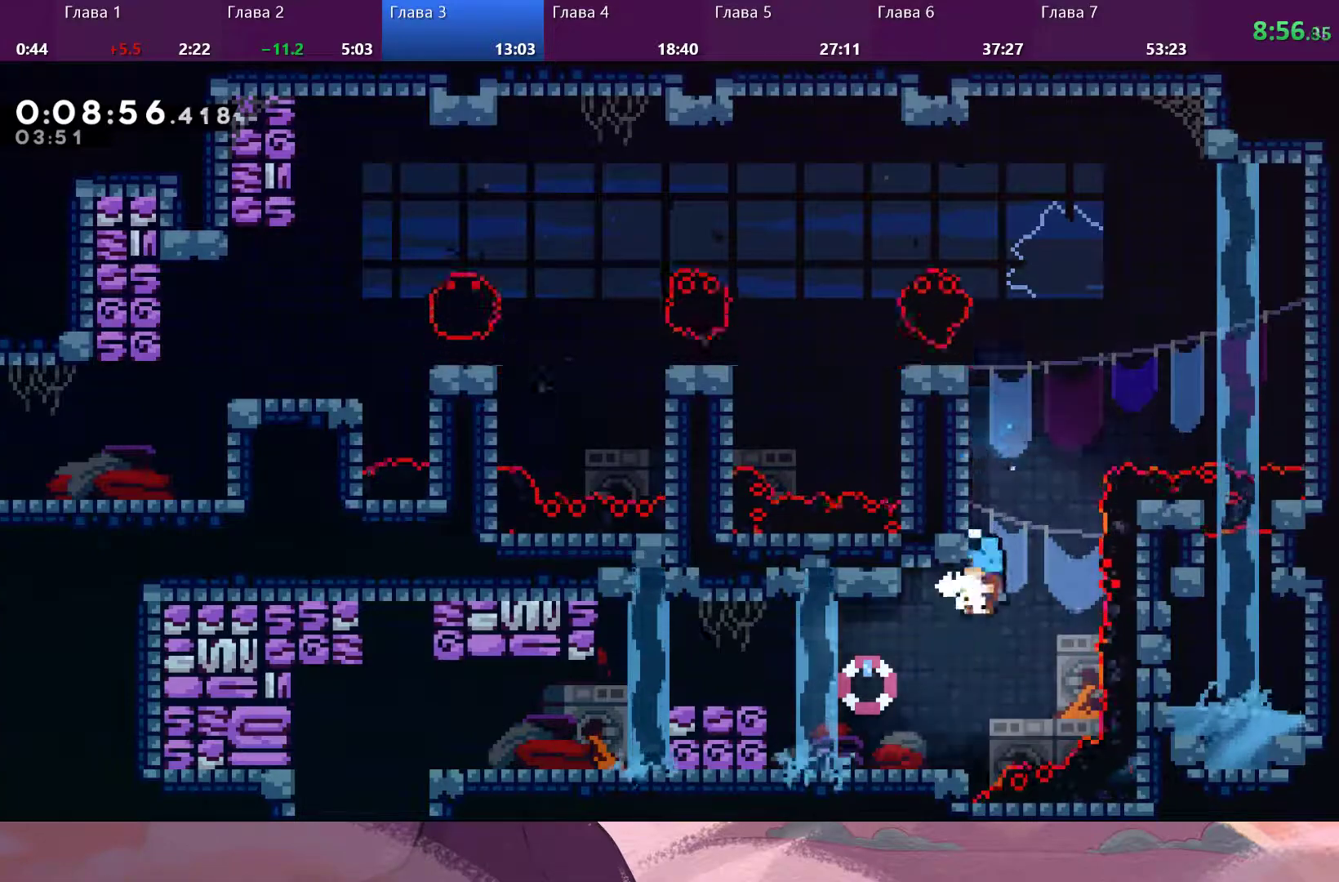
{"buttons": ["SQUARE"], "left_stick": "left", "right_stick": "center", "events": [[333, "CROSS", "down"], [467, "CROSS", "up"], [500, "SQUARE", "down"]]}
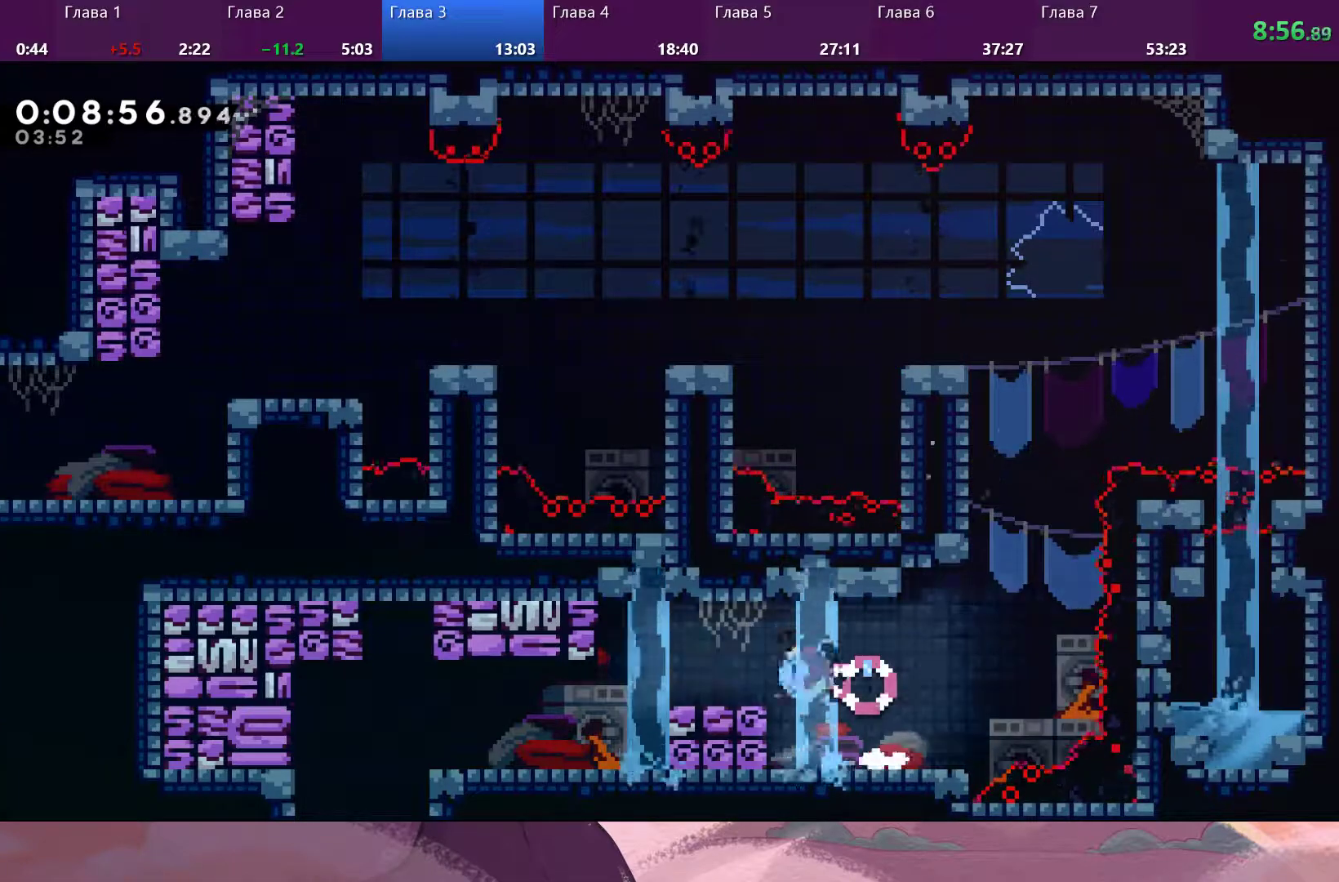
{"buttons": [], "left_stick": "left", "right_stick": "center", "events": [[67, "SQUARE", "up"]]}
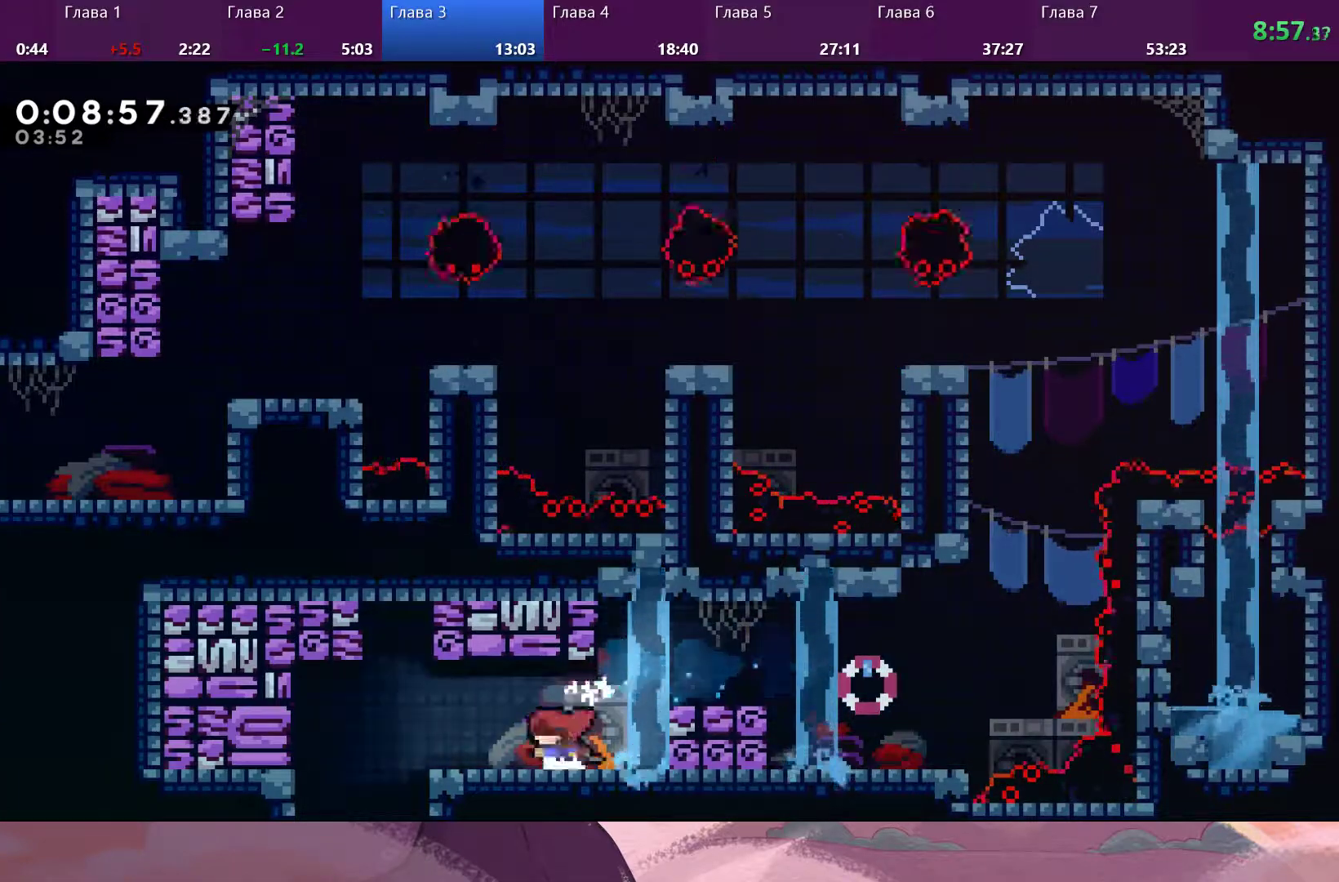
{"buttons": [], "left_stick": "down-left", "right_stick": "center", "events": [[100, "SQUARE", "down"], [167, "SQUARE", "up"], [333, "left_stick", "down-left"]]}
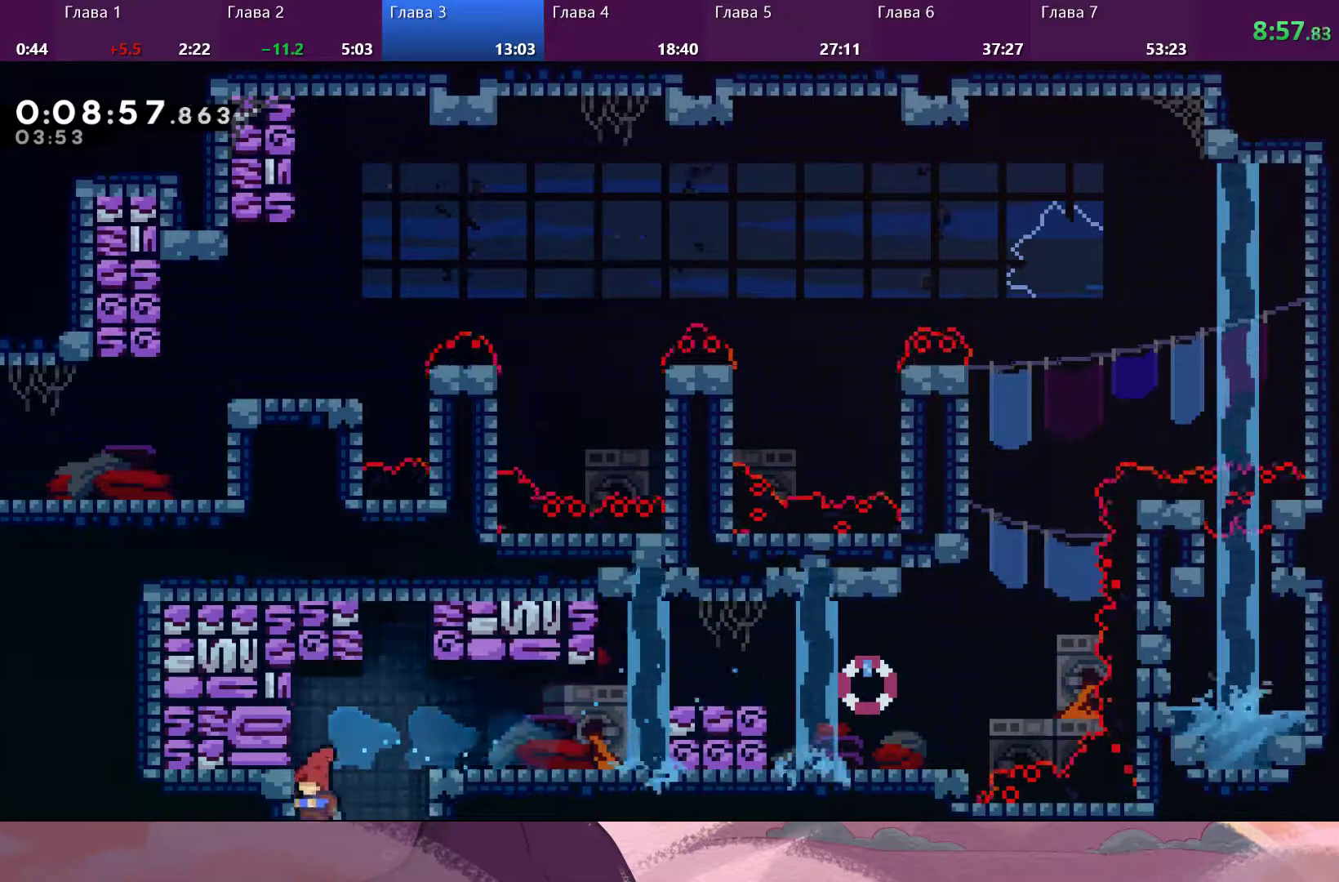
{"buttons": [], "left_stick": "down-left", "right_stick": "center", "events": []}
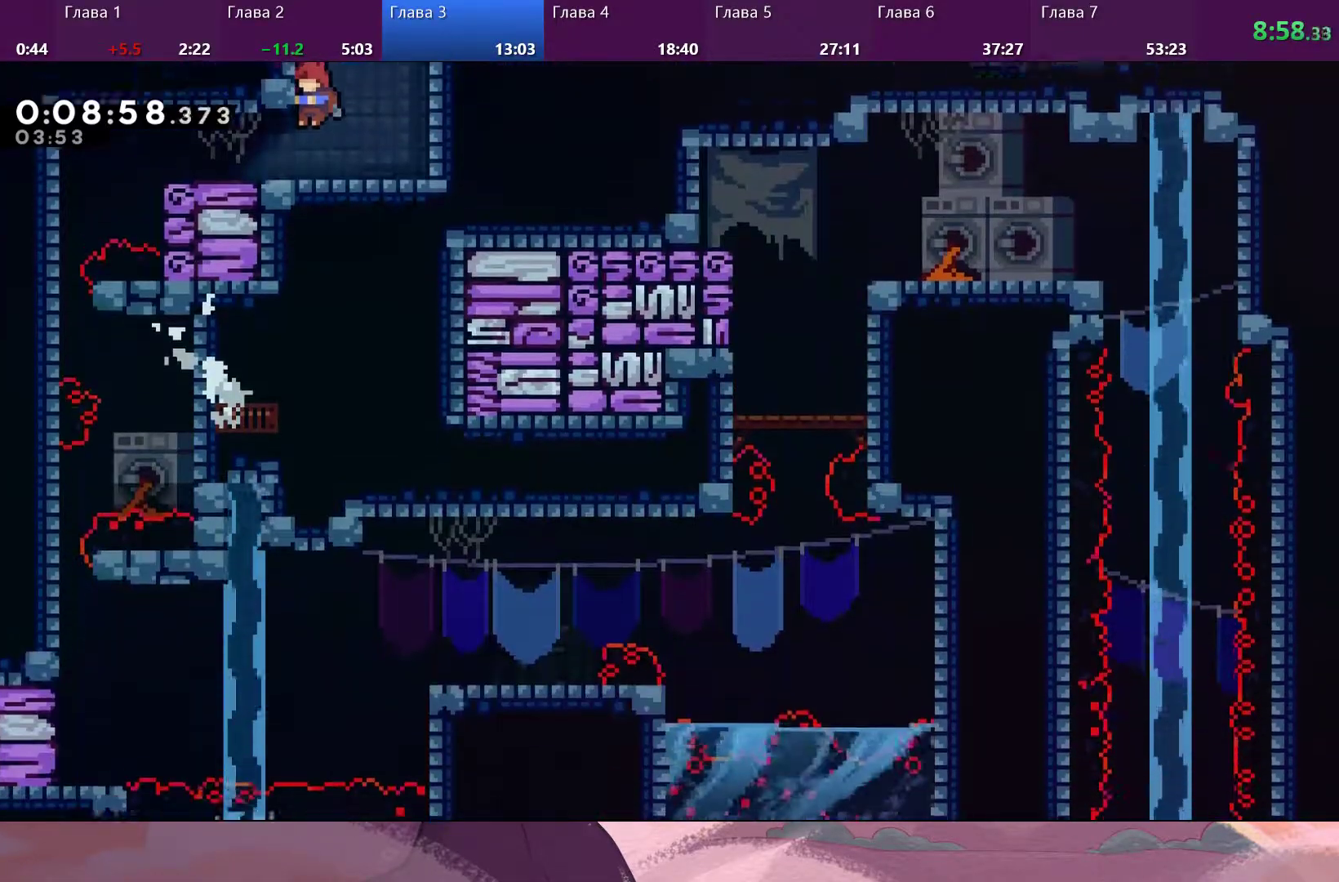
{"buttons": [], "left_stick": "left", "right_stick": "center", "events": [[167, "left_stick", "left"]]}
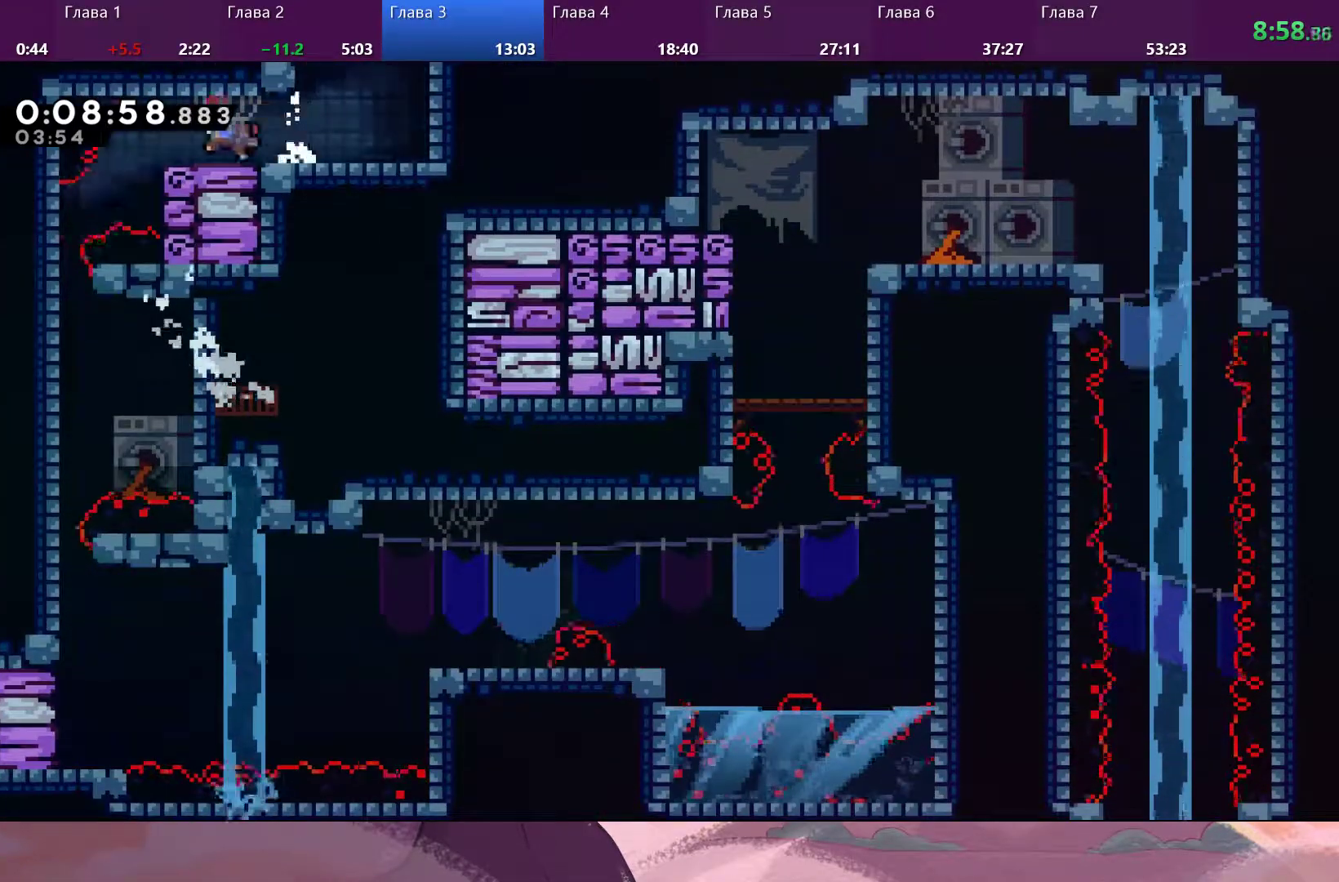
{"buttons": [], "left_stick": "down-left", "right_stick": "center", "events": [[400, "left_stick", "down-left"]]}
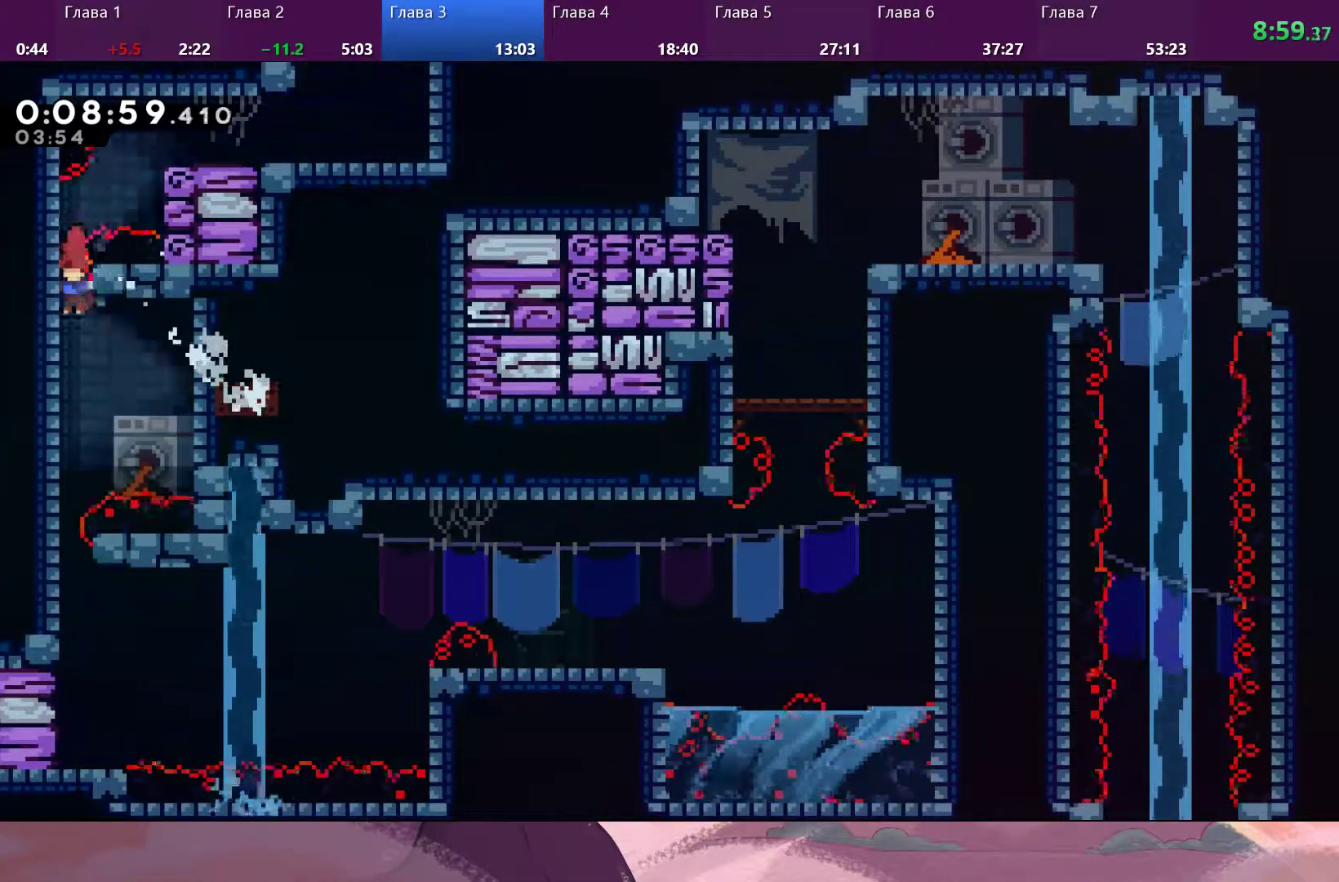
{"buttons": [], "left_stick": "down-right", "right_stick": "center", "events": [[467, "left_stick", "down-right"]]}
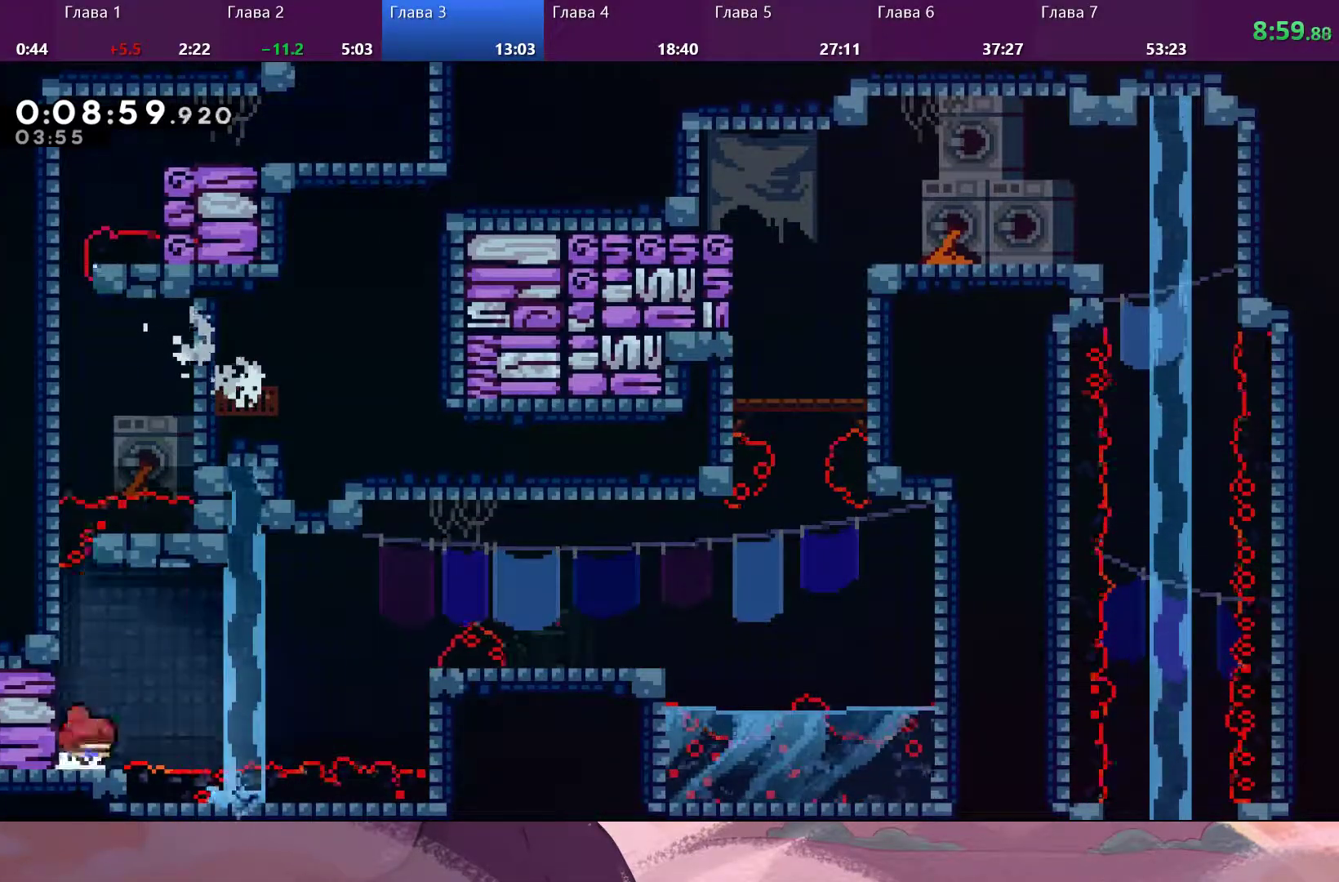
{"buttons": ["SQUARE"], "left_stick": "up-right", "right_stick": "center", "events": [[67, "CROSS", "down"], [267, "CROSS", "up"], [467, "left_stick", "up-right"], [500, "SQUARE", "down"]]}
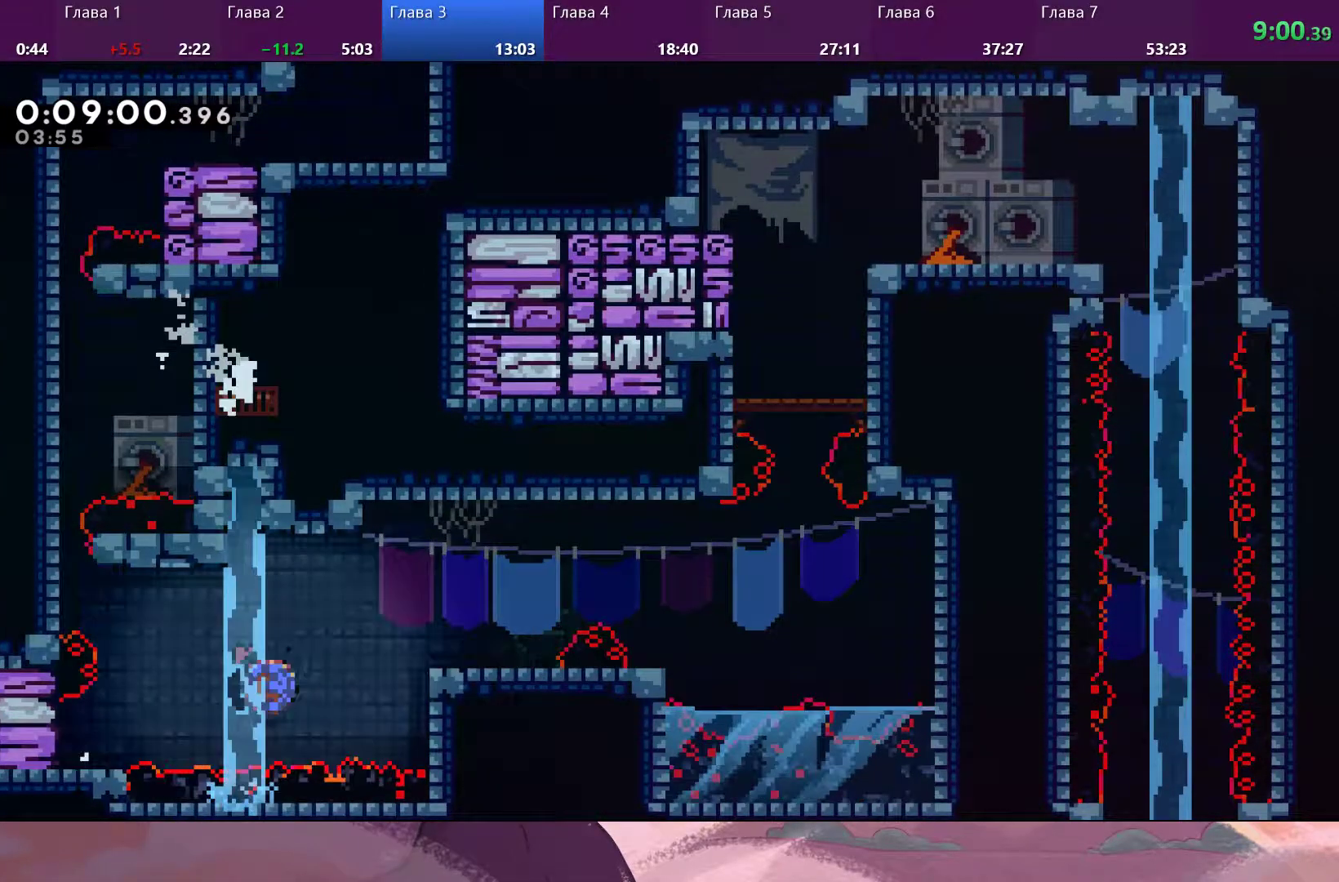
{"buttons": [], "left_stick": "center", "right_stick": "center", "events": [[67, "SQUARE", "up"], [500, "left_stick", "center"]]}
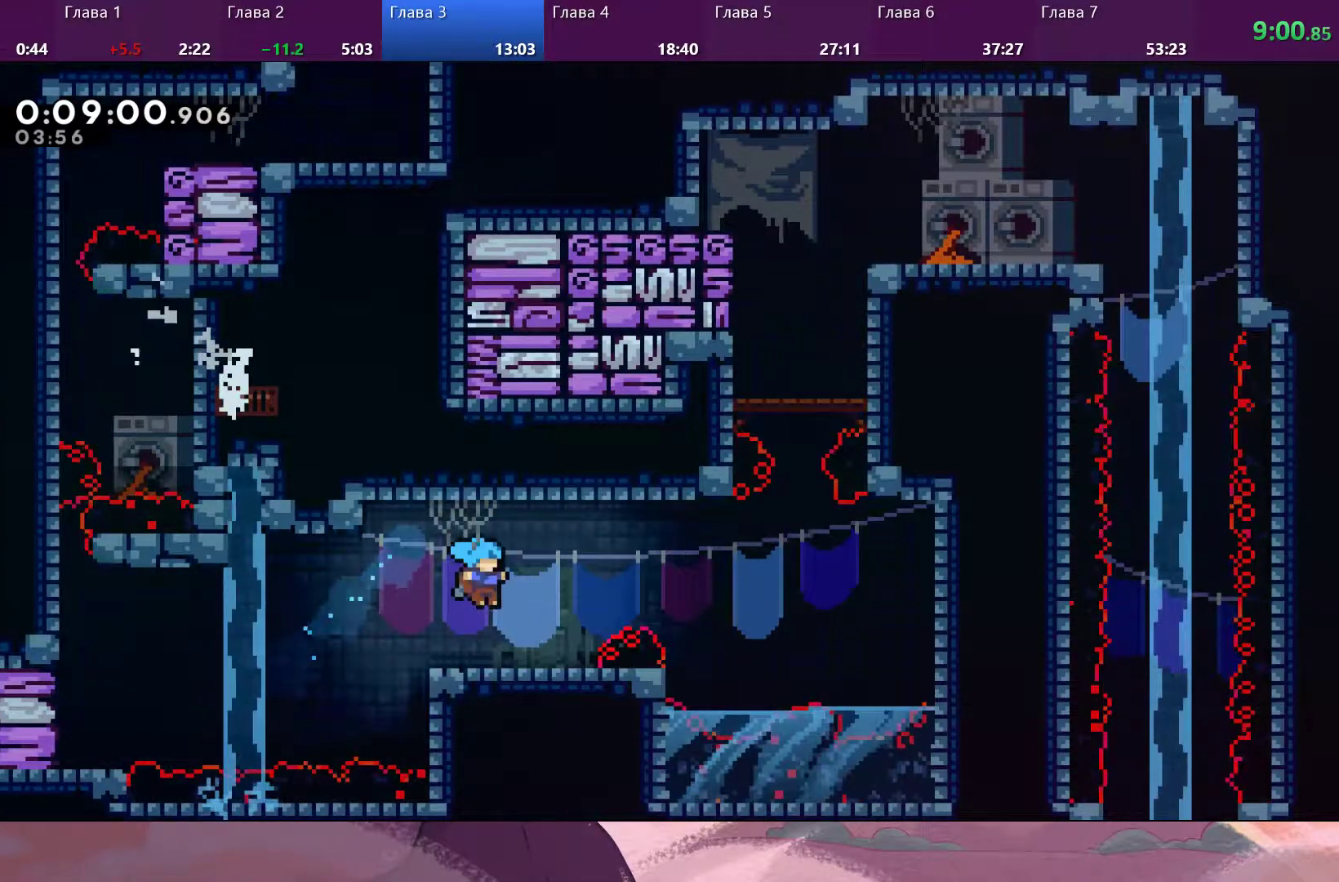
{"buttons": [], "left_stick": "down-right", "right_stick": "center", "events": [[233, "CROSS", "down"], [233, "left_stick", "down-right"], [400, "CROSS", "up"]]}
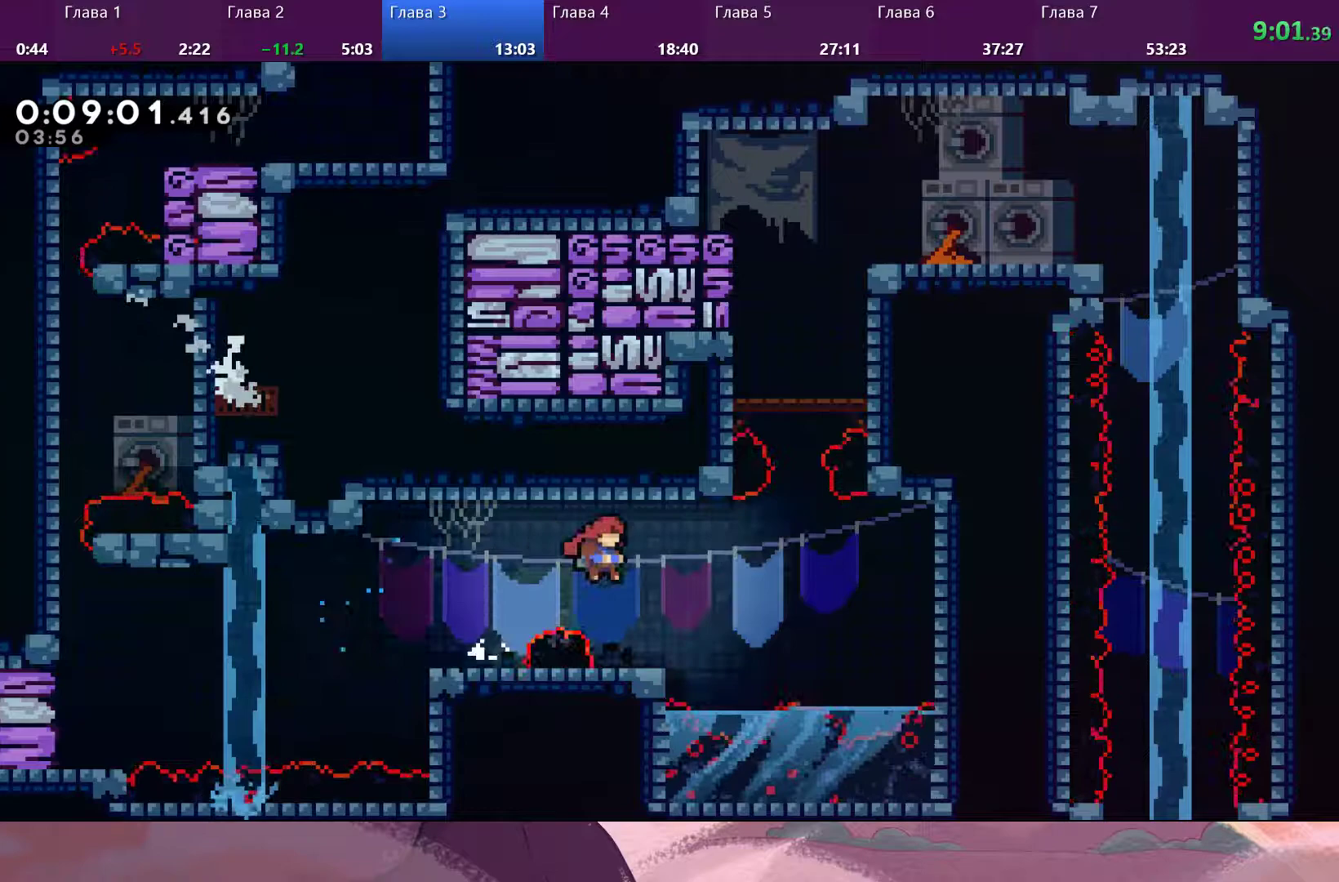
{"buttons": ["CROSS"], "left_stick": "right", "right_stick": "center", "events": [[33, "left_stick", "right"], [333, "CROSS", "down"]]}
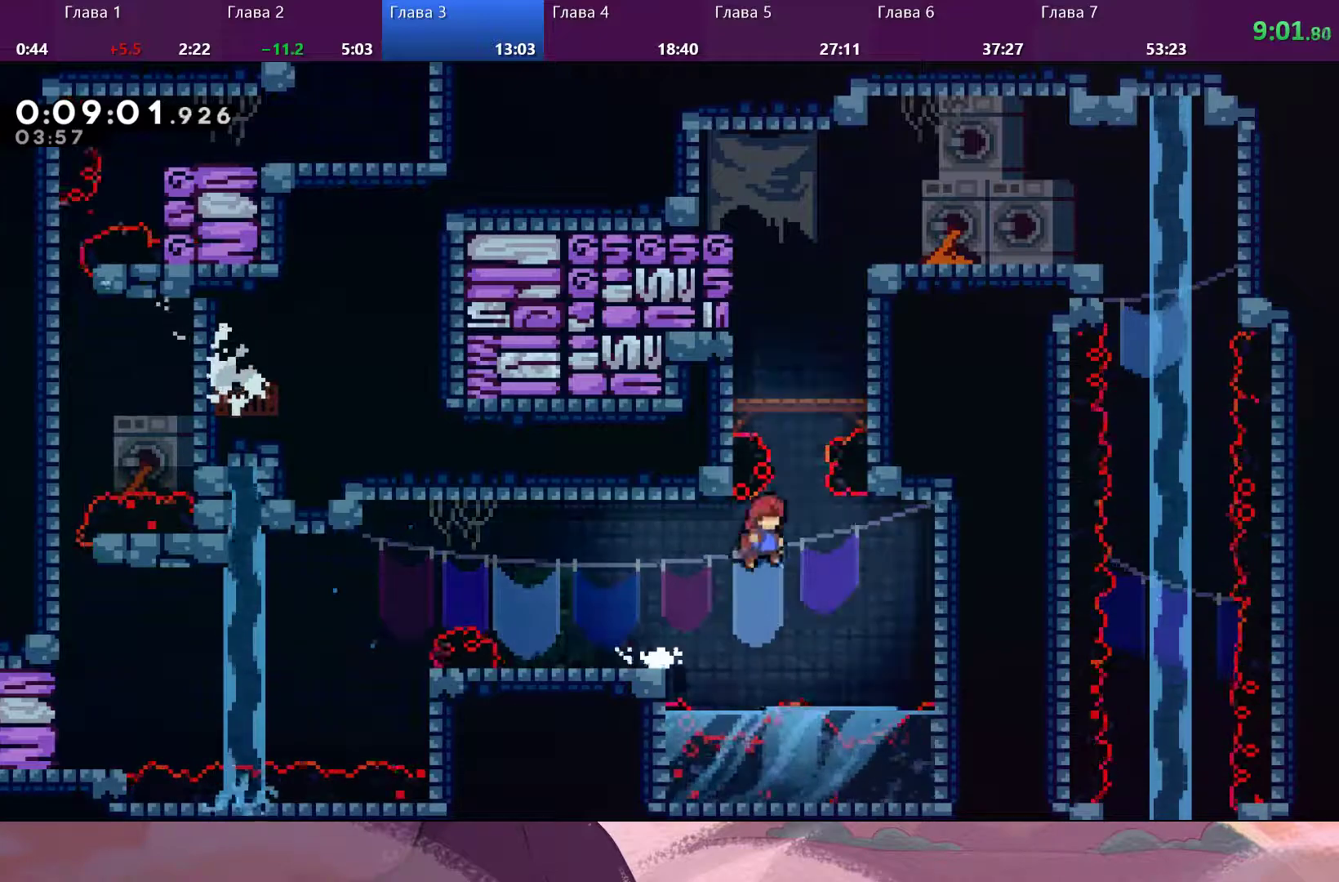
{"buttons": [], "left_stick": "right", "right_stick": "center", "events": [[33, "CROSS", "up"], [133, "left_stick", "up"], [200, "SQUARE", "down"], [300, "SQUARE", "up"], [500, "left_stick", "right"]]}
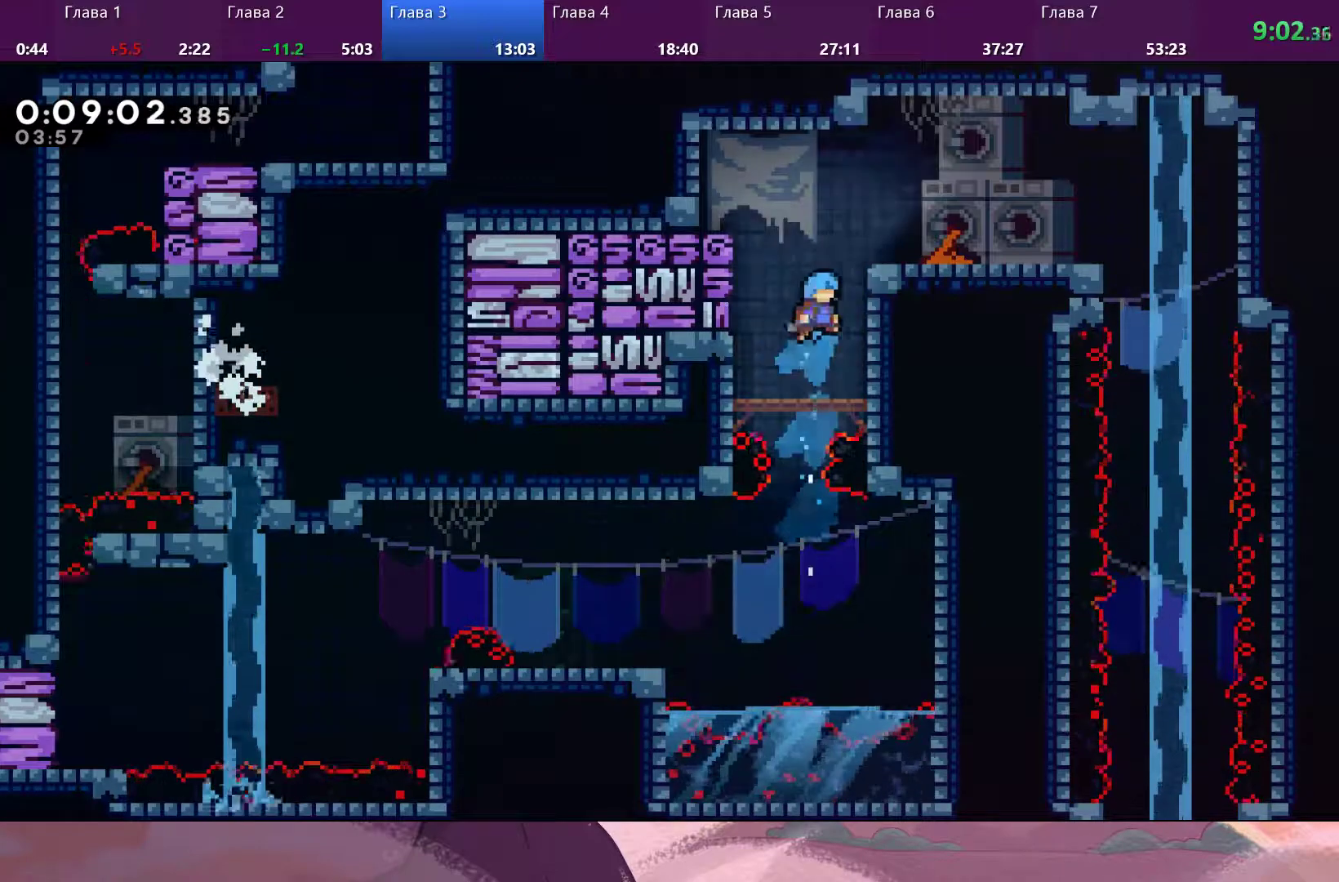
{"buttons": [], "left_stick": "right", "right_stick": "center", "events": [[67, "R2", "down"], [133, "CROSS", "down"], [233, "CROSS", "up"], [300, "CROSS", "down"], [433, "CROSS", "up"], [500, "R2", "up"]]}
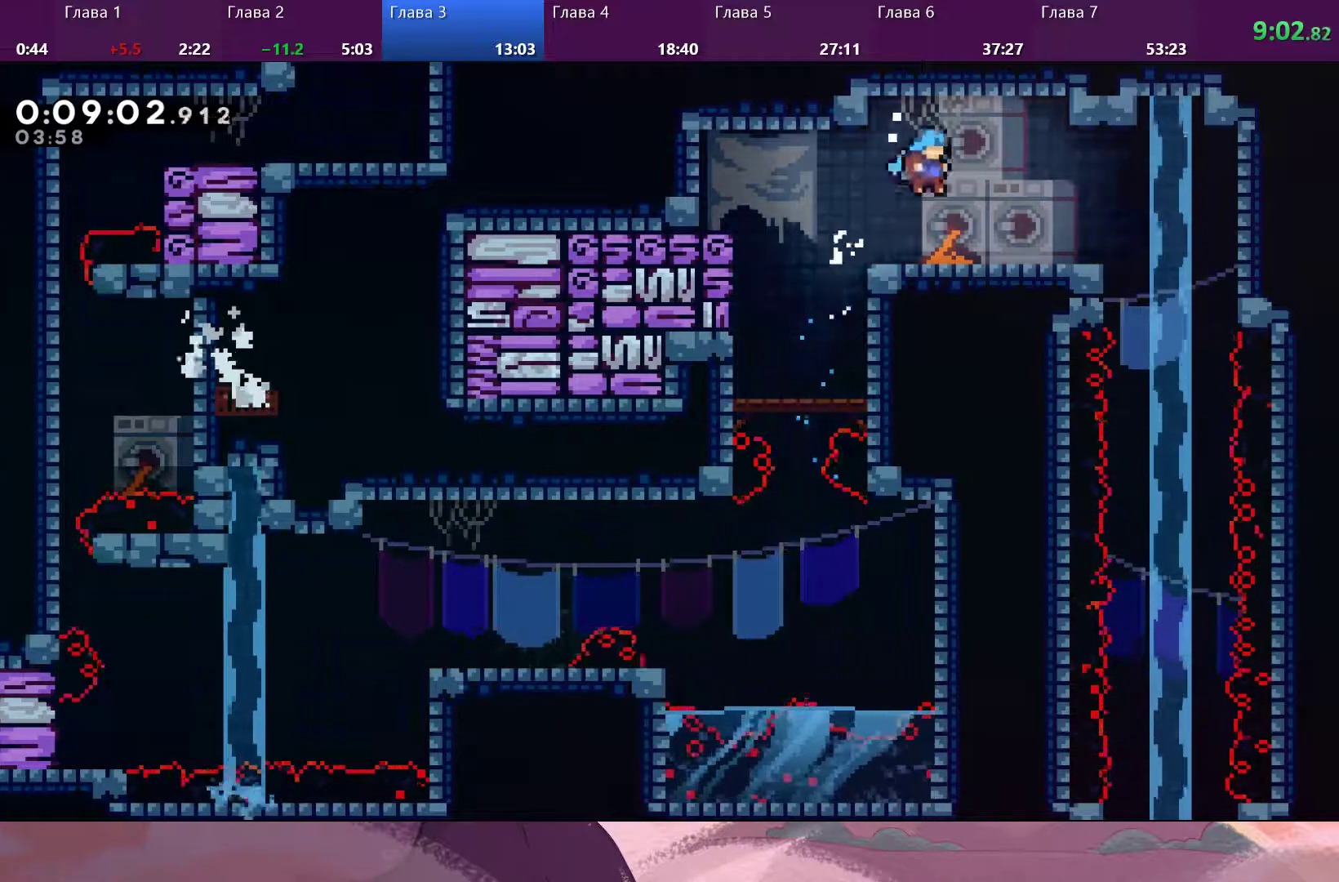
{"buttons": [], "left_stick": "right", "right_stick": "center", "events": [[267, "CROSS", "down"], [333, "CROSS", "up"]]}
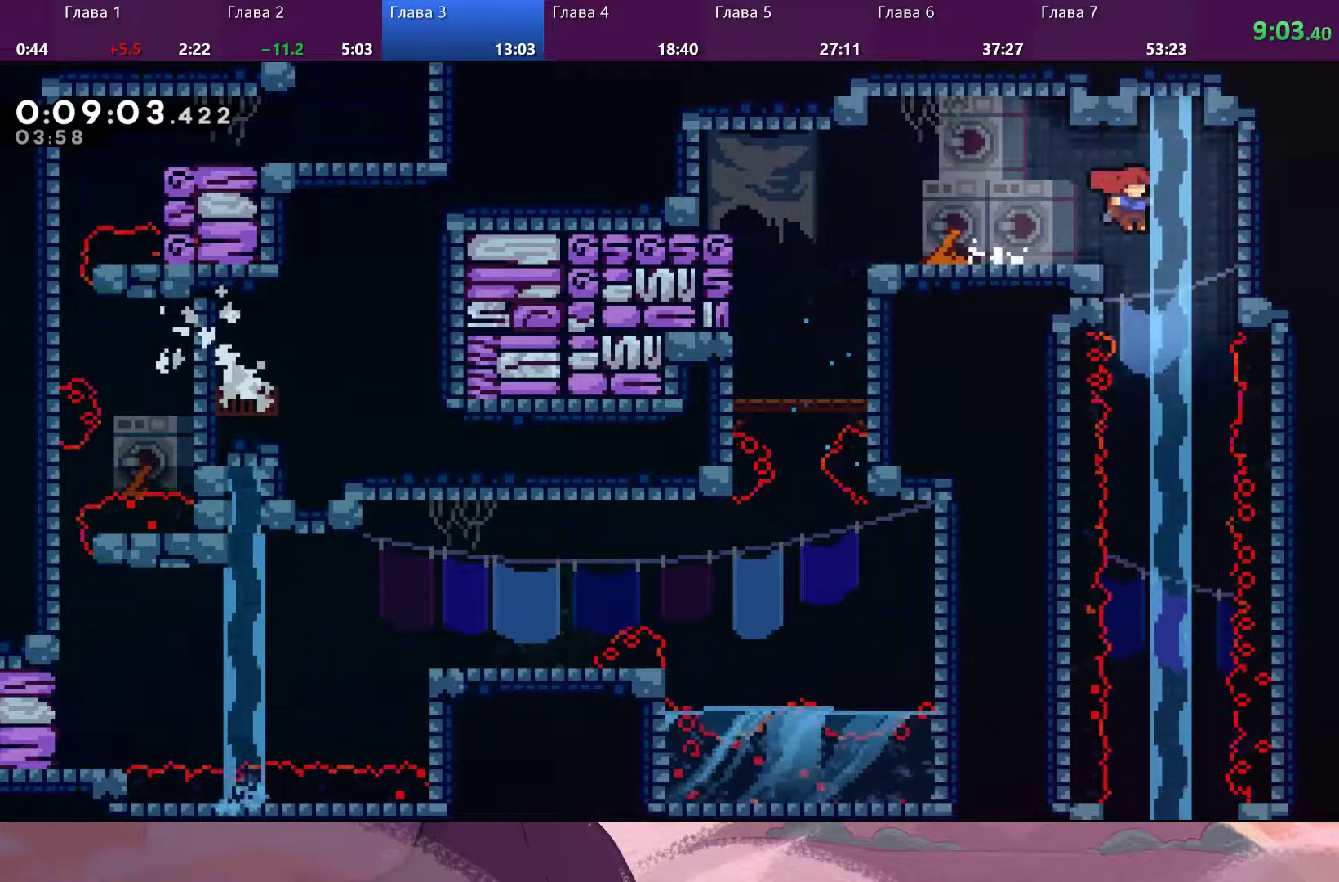
{"buttons": [], "left_stick": "down", "right_stick": "center", "events": [[67, "left_stick", "down-right"], [133, "SQUARE", "down"], [167, "left_stick", "down"], [233, "SQUARE", "up"]]}